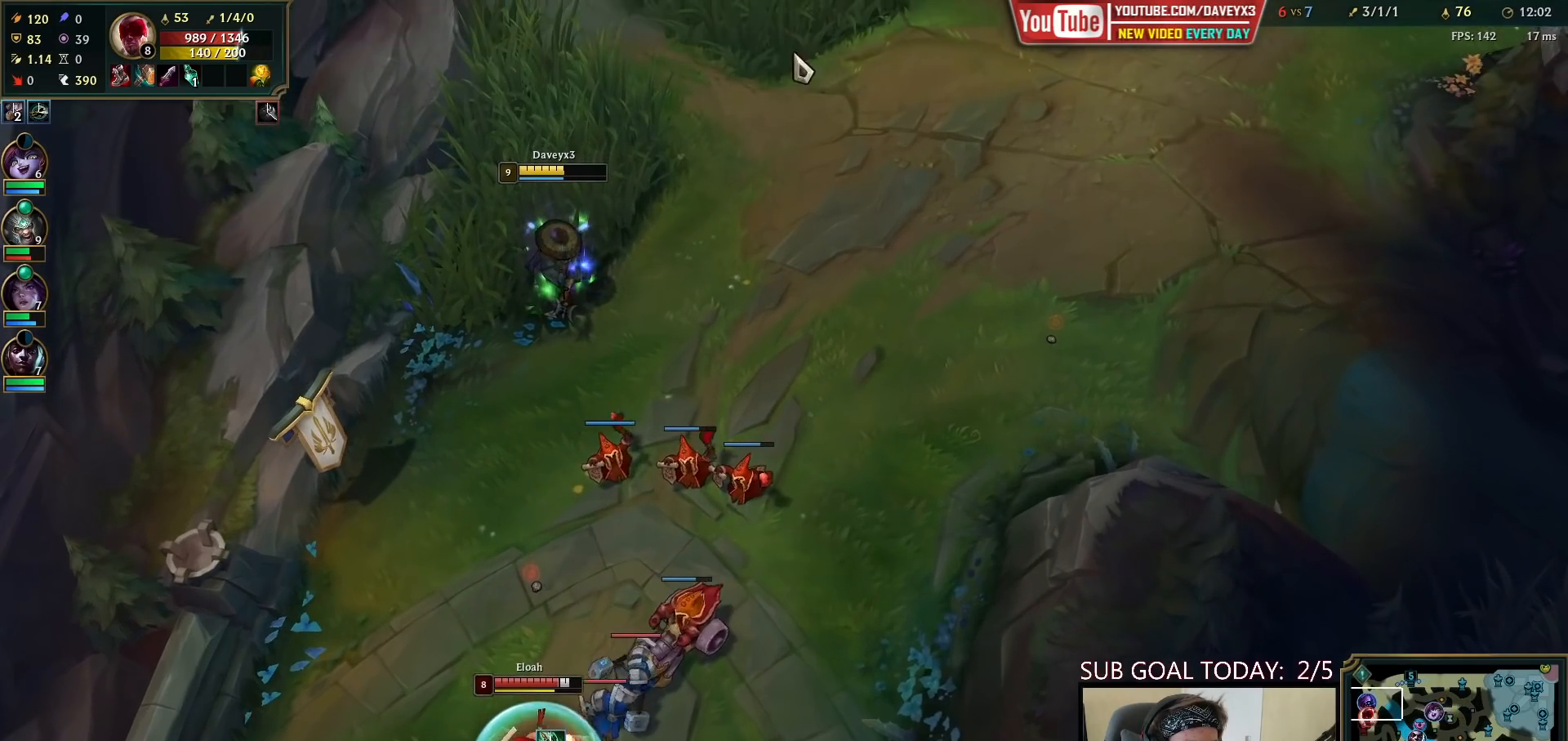
Gameplay with keyboard and mouse; each line is a JSON object with the keys and mouse buttons held at the frame after it. "events" lists presses ("down") and releases ("up") of "a", "ctrl", "d", "e", "f", "q", "r", "s", "shift", "space", "tab", "w", "mouse_left", "mouse_wheel", "mouse_right", "mouse_mb4" and "mouse_mb5" between this image and that frame as [ms after this image, input, new state], when the widget could be followed in between. "mouse_left", "mouse_wheel", "mouse_right", "mouse_mb4", "mouse_mb5" = the "left", "wheel", "right", "mb4", "mb5" buttons of the "mouse" list. No other keys are recorded. "wheel" means that the mouse wheel is clicked or scrolled. Mouse movement is not recorded.
{"keys": [], "mouse": [], "events": [[283, "mouse_right", "down"], [383, "mouse_right", "up"]]}
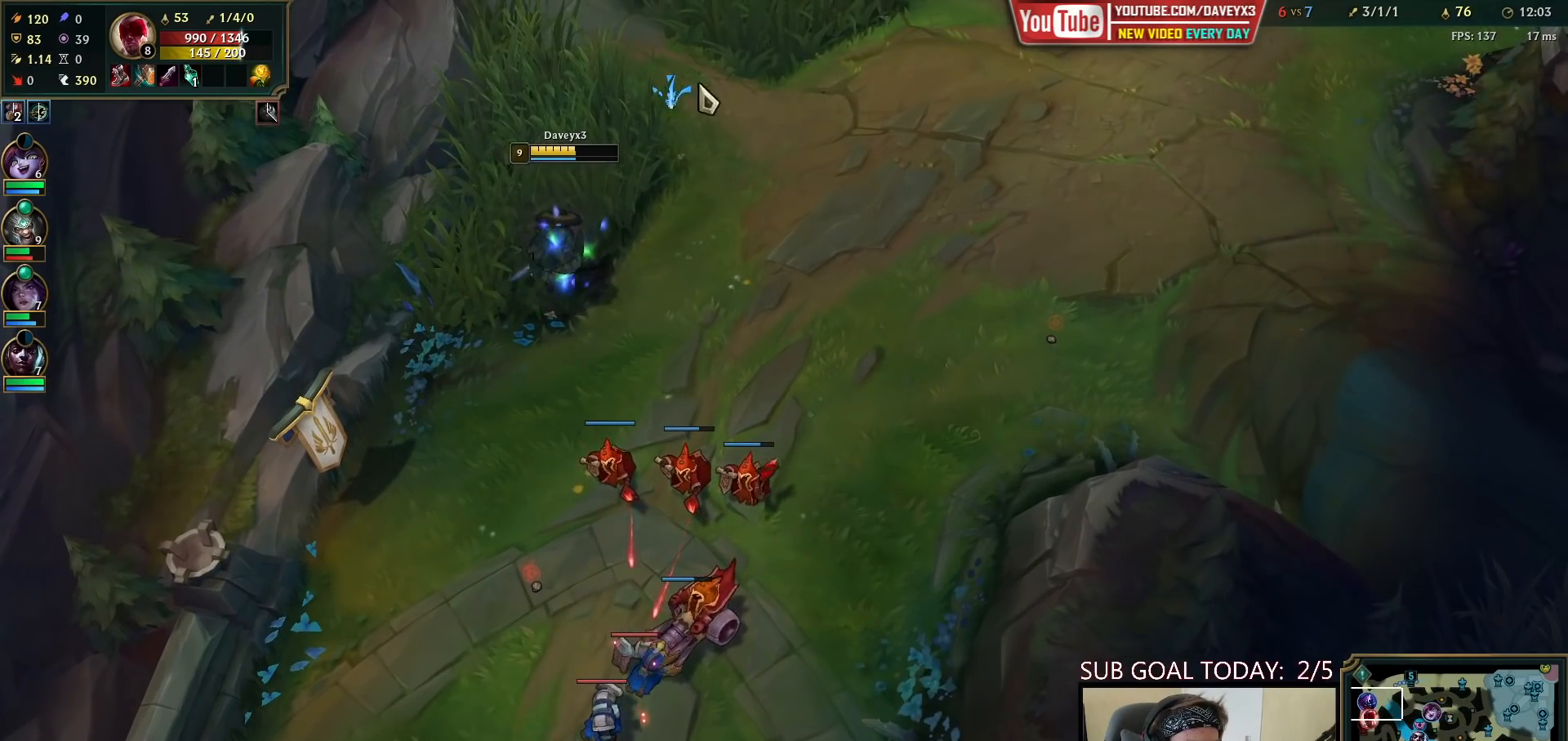
{"keys": [], "mouse": ["right"], "events": [[483, "mouse_right", "down"]]}
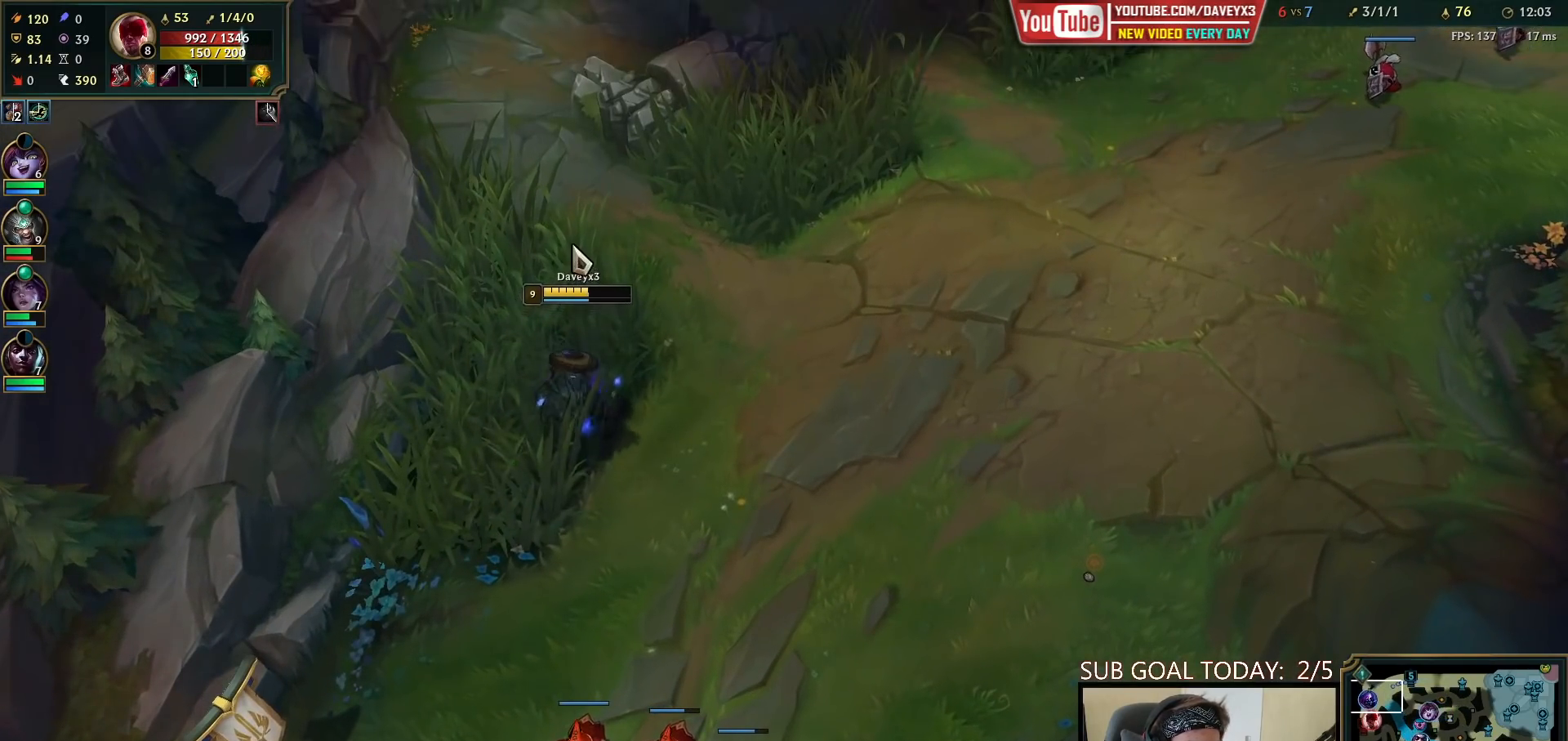
{"keys": [], "mouse": ["right"], "events": [[117, "mouse_right", "up"], [400, "mouse_right", "down"]]}
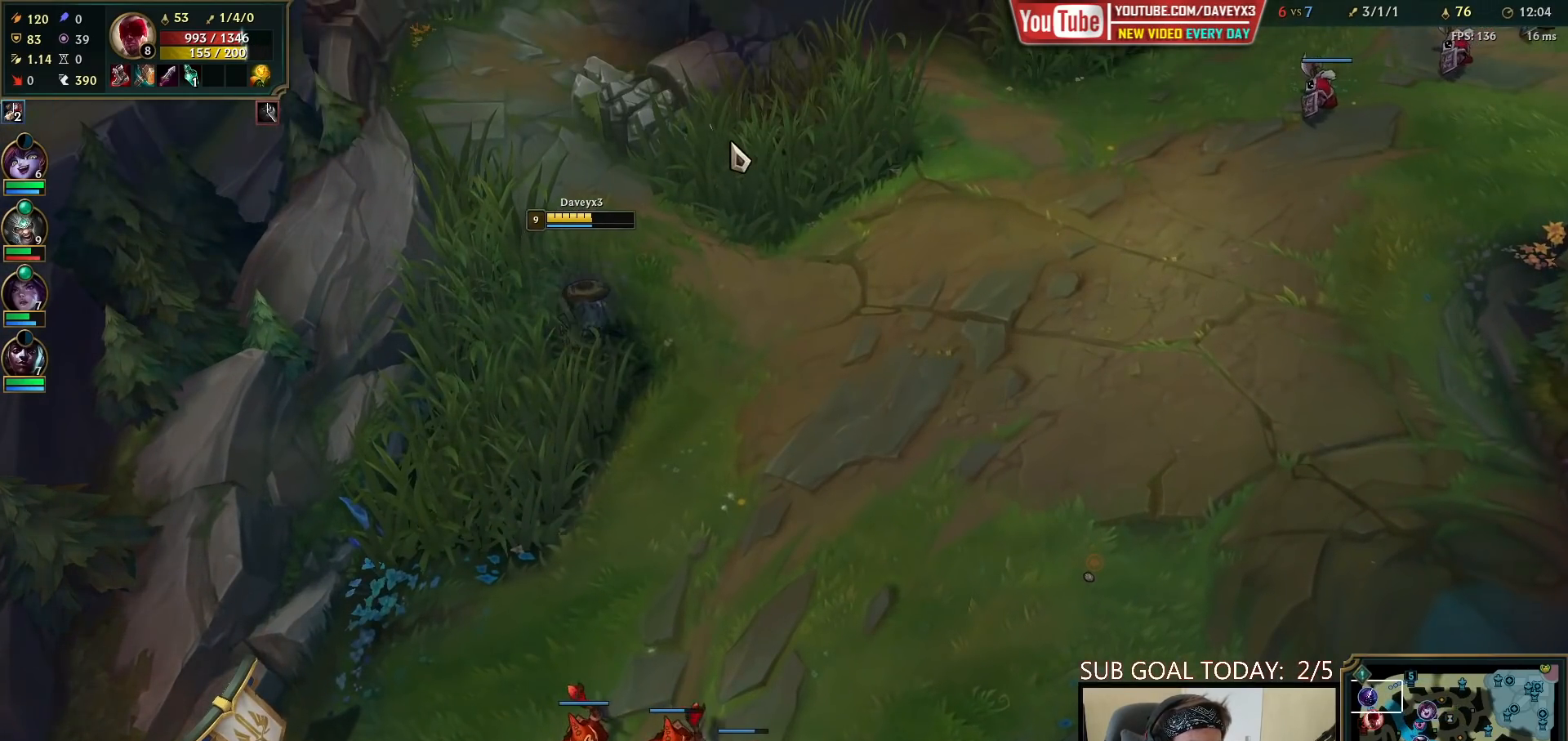
{"keys": [], "mouse": [], "events": [[50, "mouse_right", "up"]]}
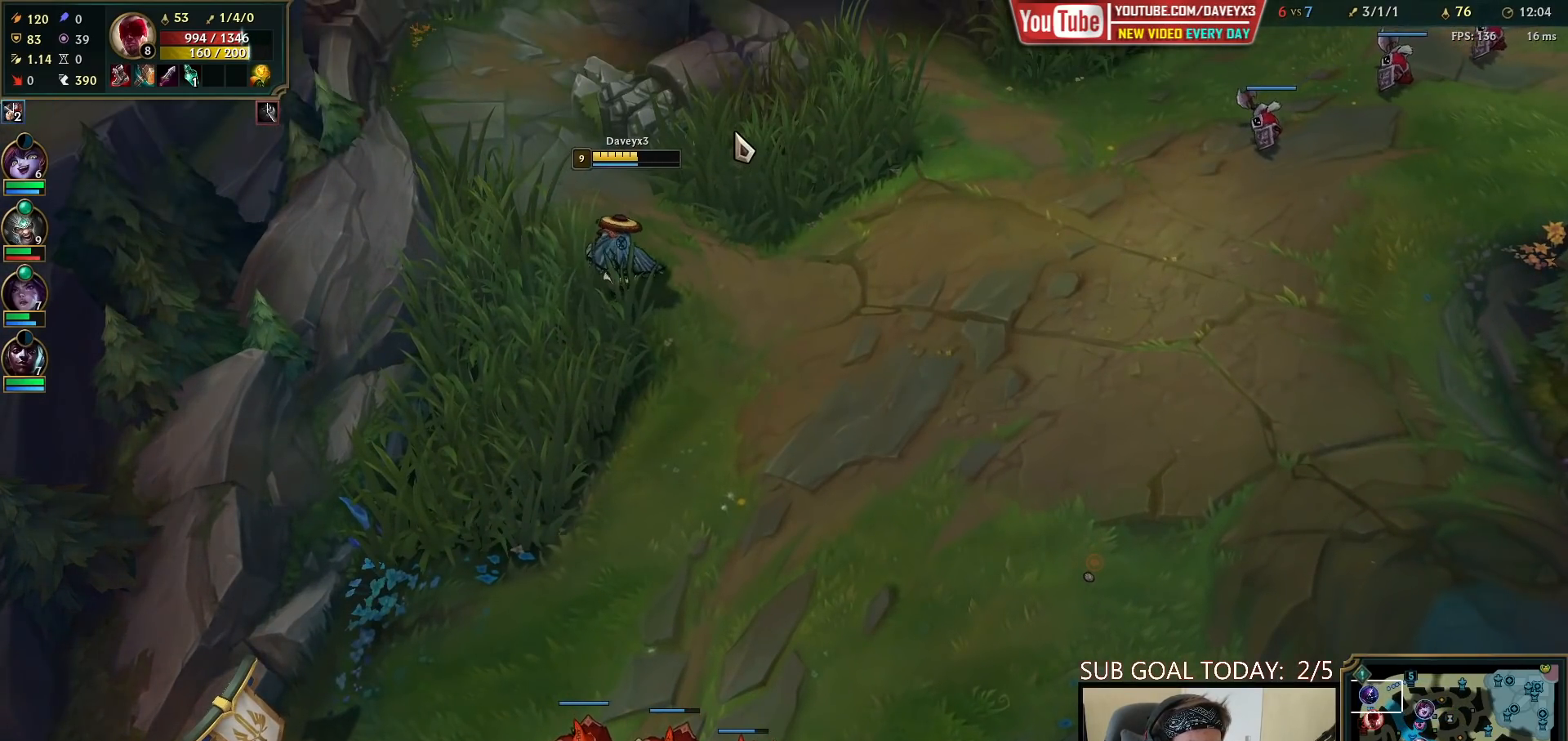
{"keys": [], "mouse": [], "events": [[150, "mouse_right", "down"], [283, "mouse_right", "up"], [350, "mouse_right", "down"], [483, "mouse_right", "up"]]}
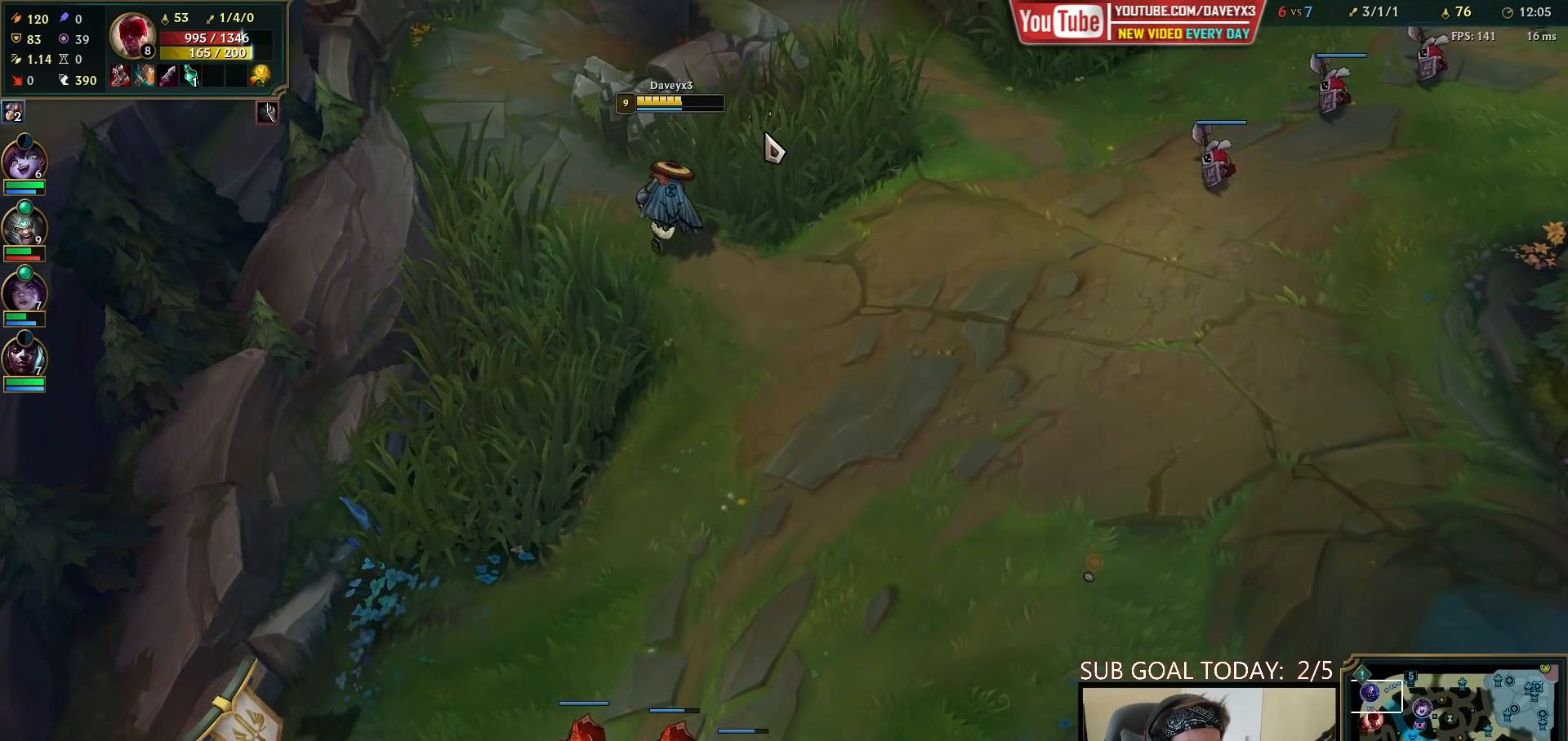
{"keys": [], "mouse": [], "events": [[67, "mouse_right", "down"], [167, "mouse_right", "up"], [217, "mouse_right", "down"], [333, "mouse_right", "up"]]}
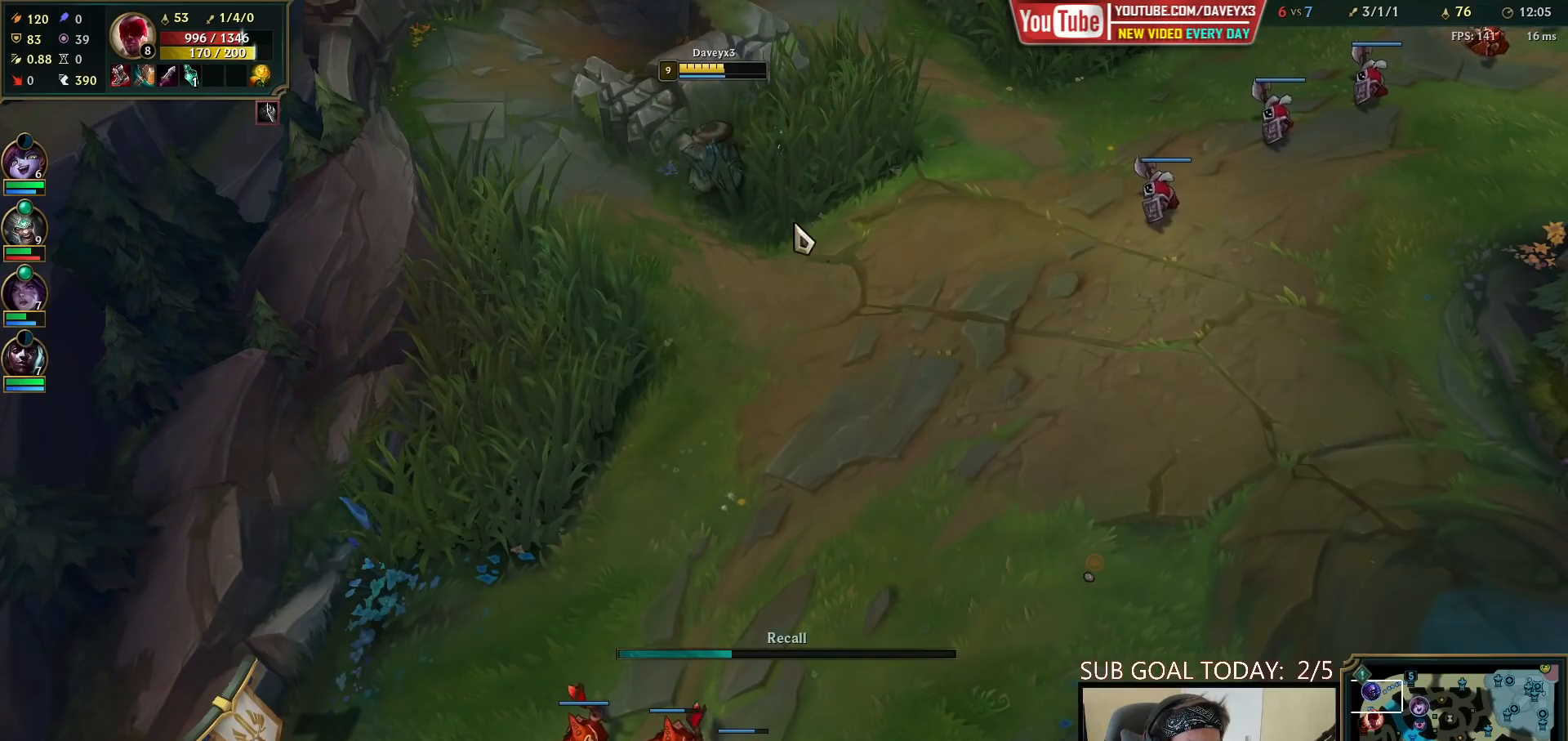
{"keys": [], "mouse": [], "events": []}
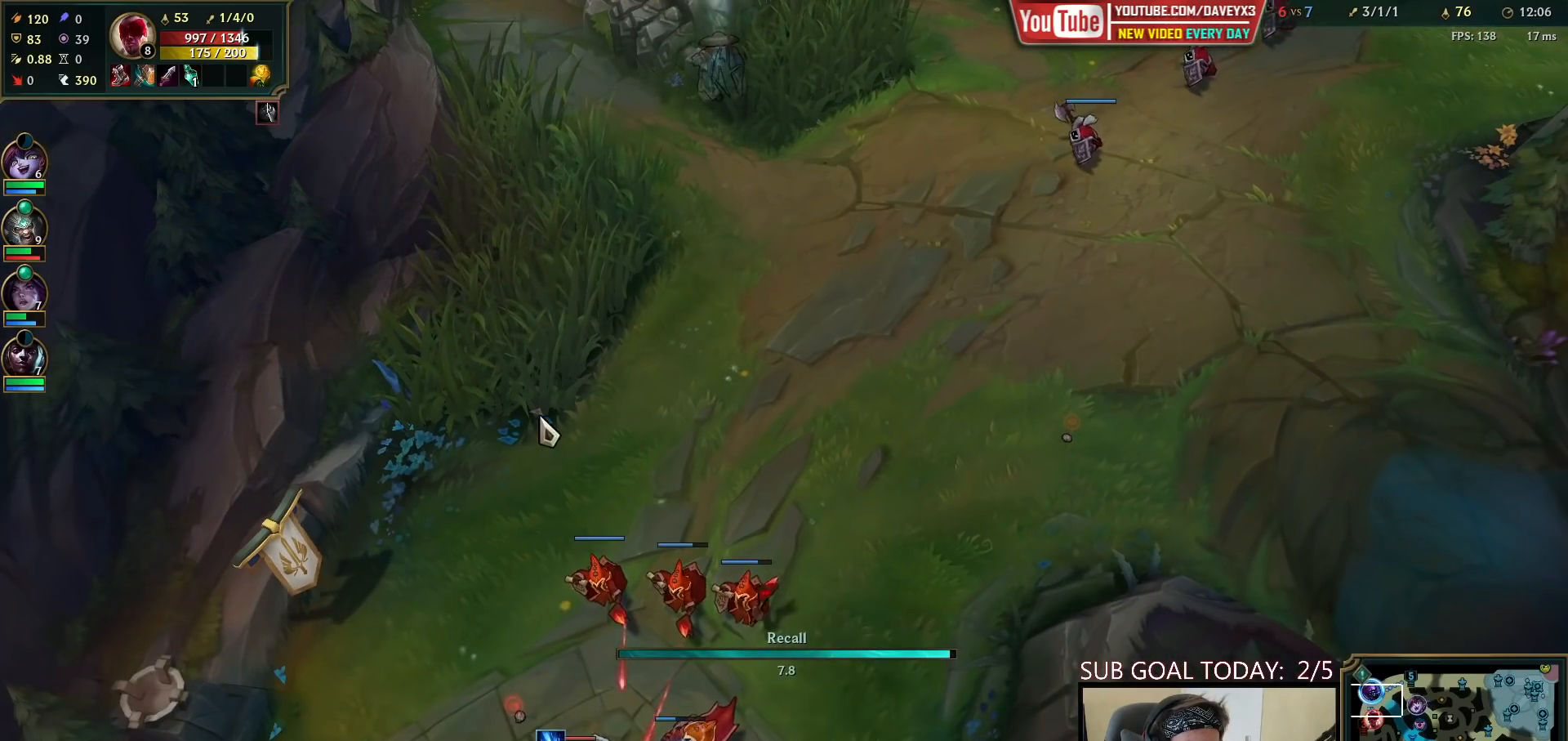
{"keys": [], "mouse": [], "events": [[50, "mouse_right", "down"], [133, "mouse_right", "up"], [317, "s", "down"], [450, "s", "up"]]}
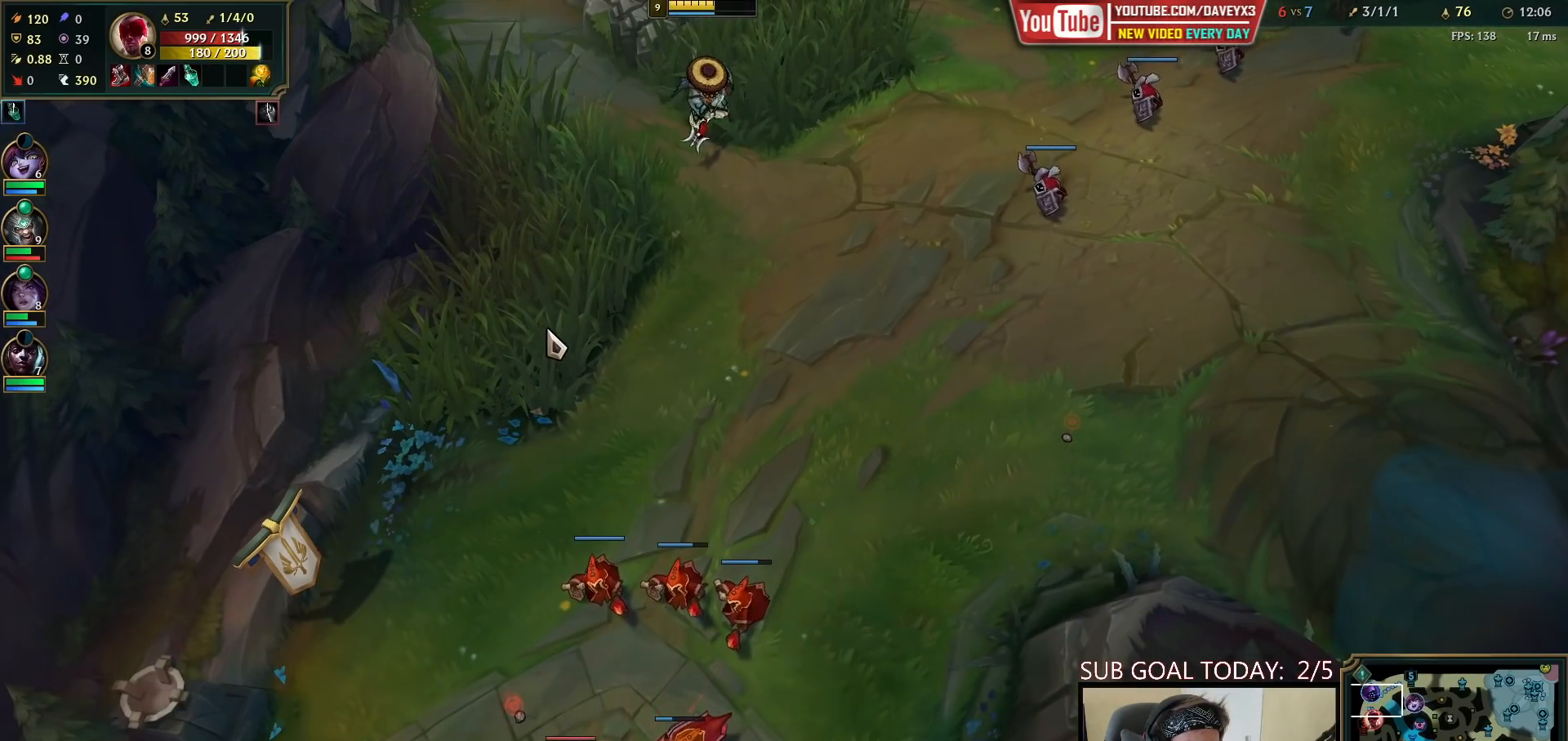
{"keys": [], "mouse": ["right"], "events": [[283, "mouse_right", "down"], [350, "mouse_right", "up"], [450, "mouse_right", "down"]]}
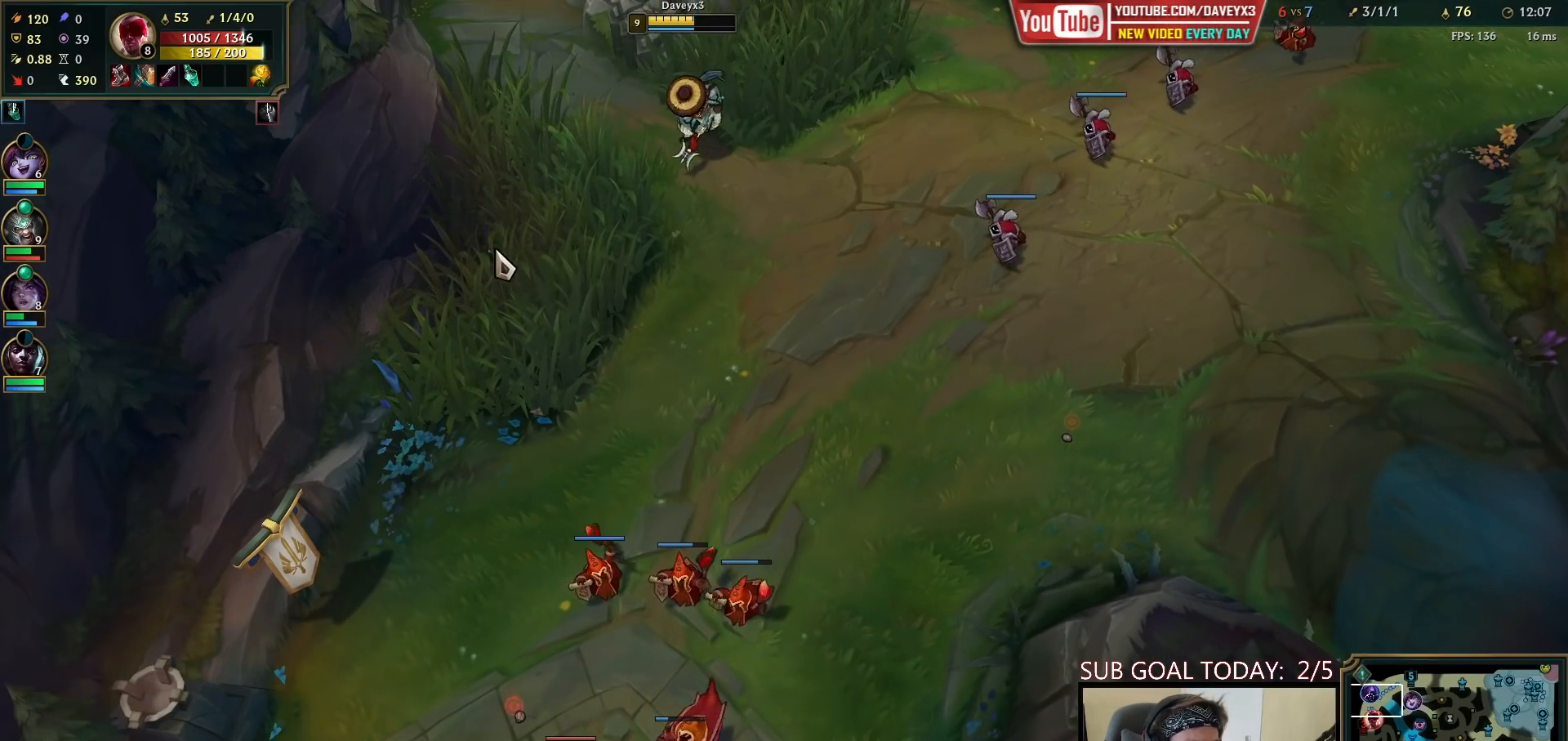
{"keys": [], "mouse": [], "events": [[17, "mouse_right", "up"]]}
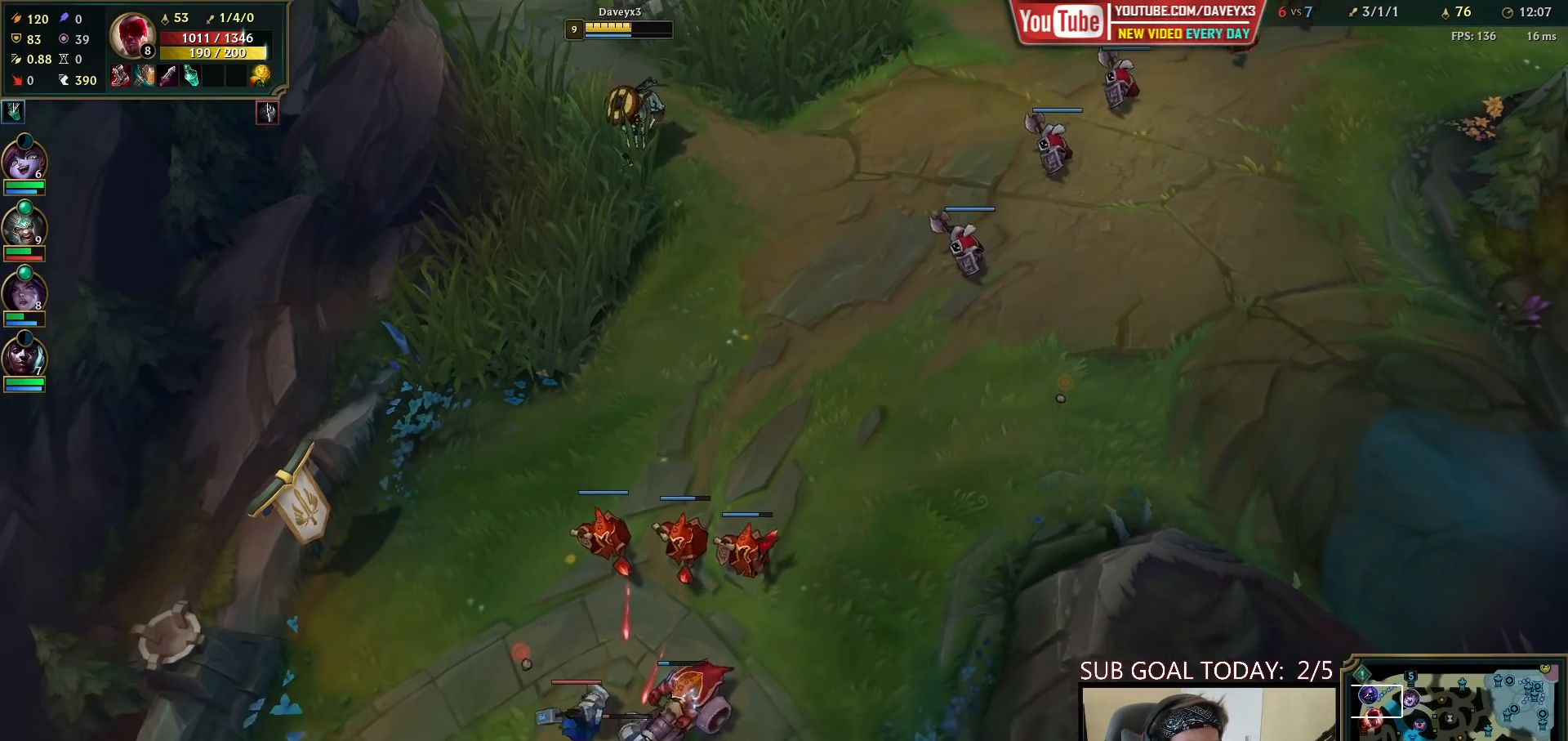
{"keys": [], "mouse": ["right"], "events": [[417, "mouse_right", "down"]]}
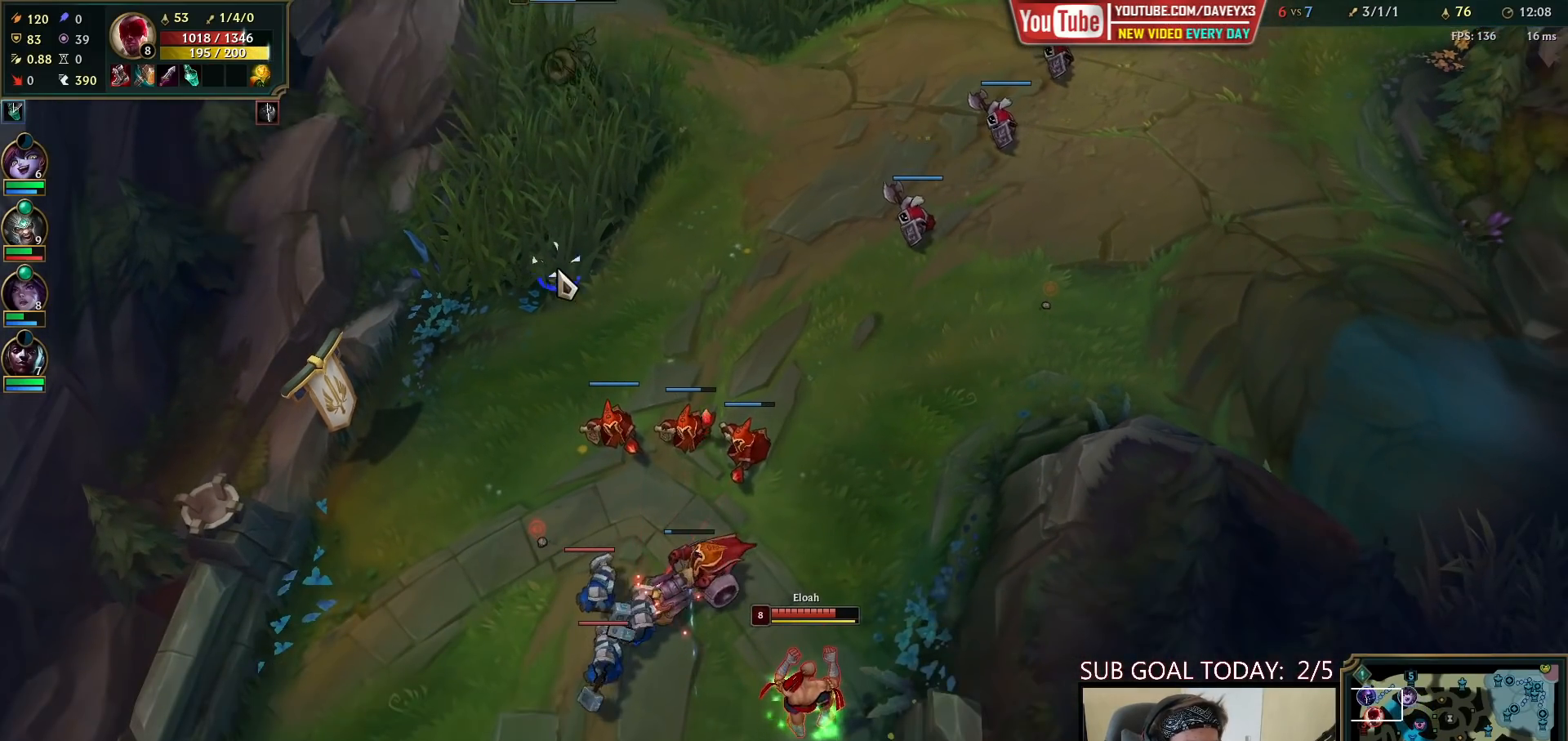
{"keys": [], "mouse": [], "events": [[17, "mouse_right", "up"], [100, "mouse_right", "down"], [183, "mouse_right", "up"], [267, "mouse_right", "down"], [383, "mouse_right", "up"]]}
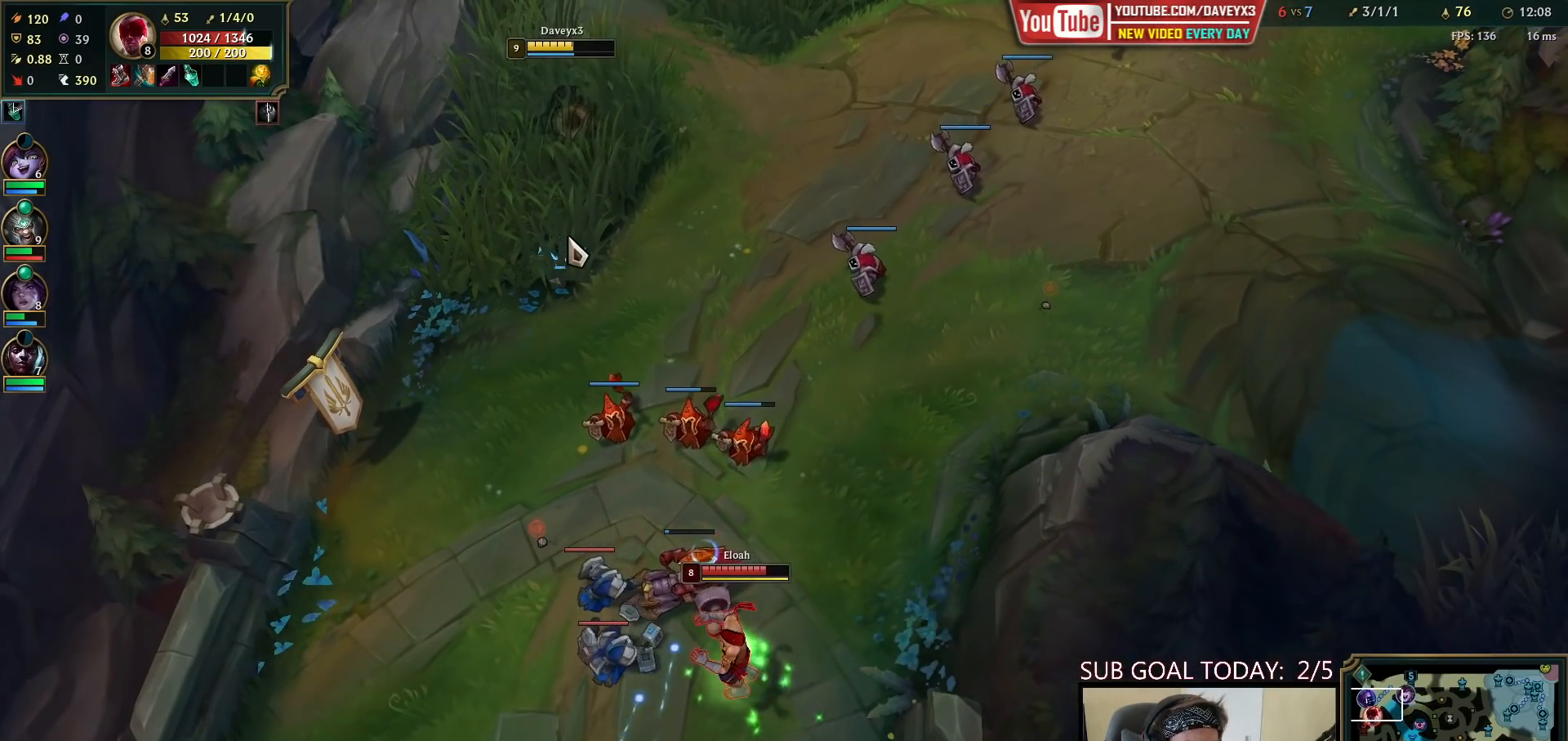
{"keys": [], "mouse": [], "events": []}
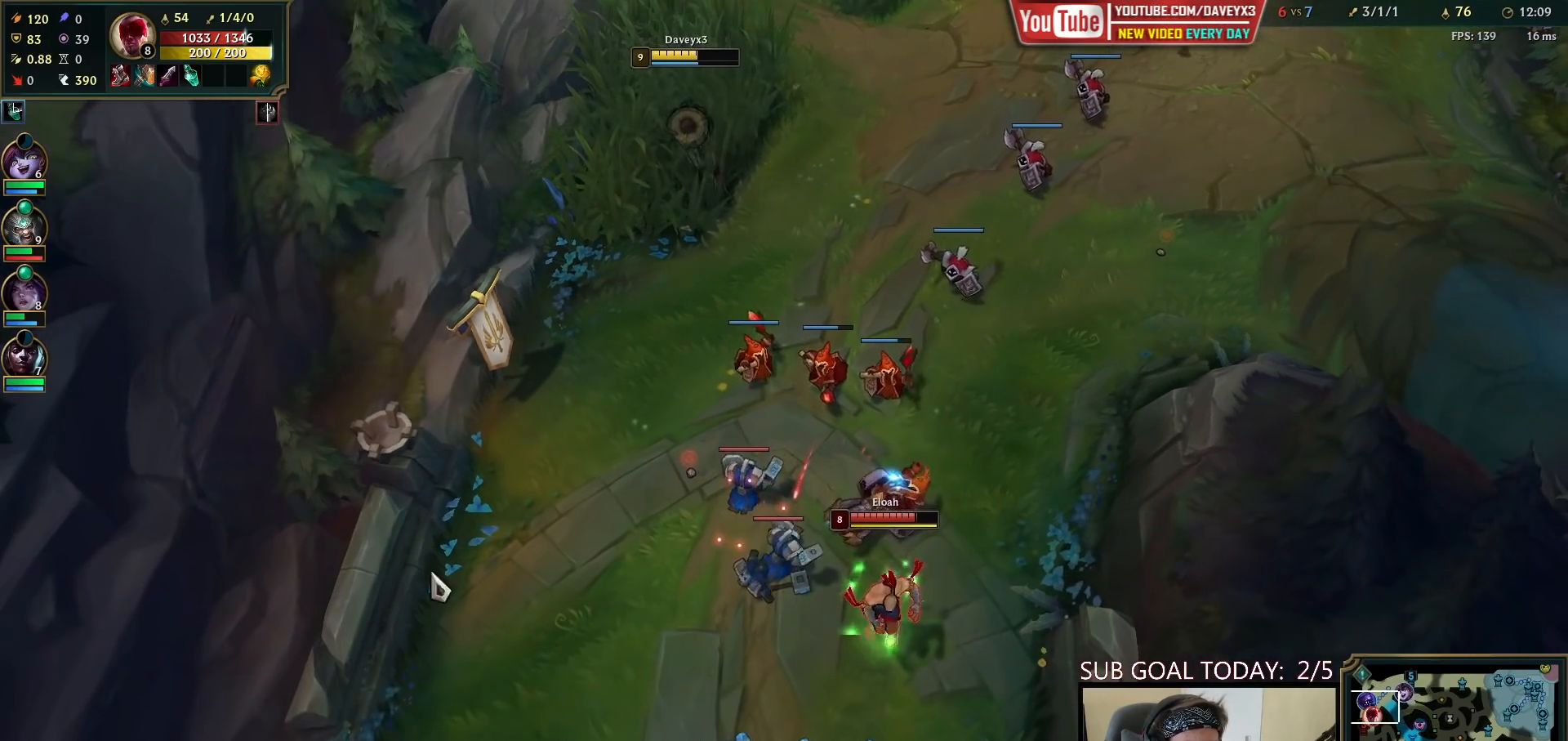
{"keys": [], "mouse": [], "events": []}
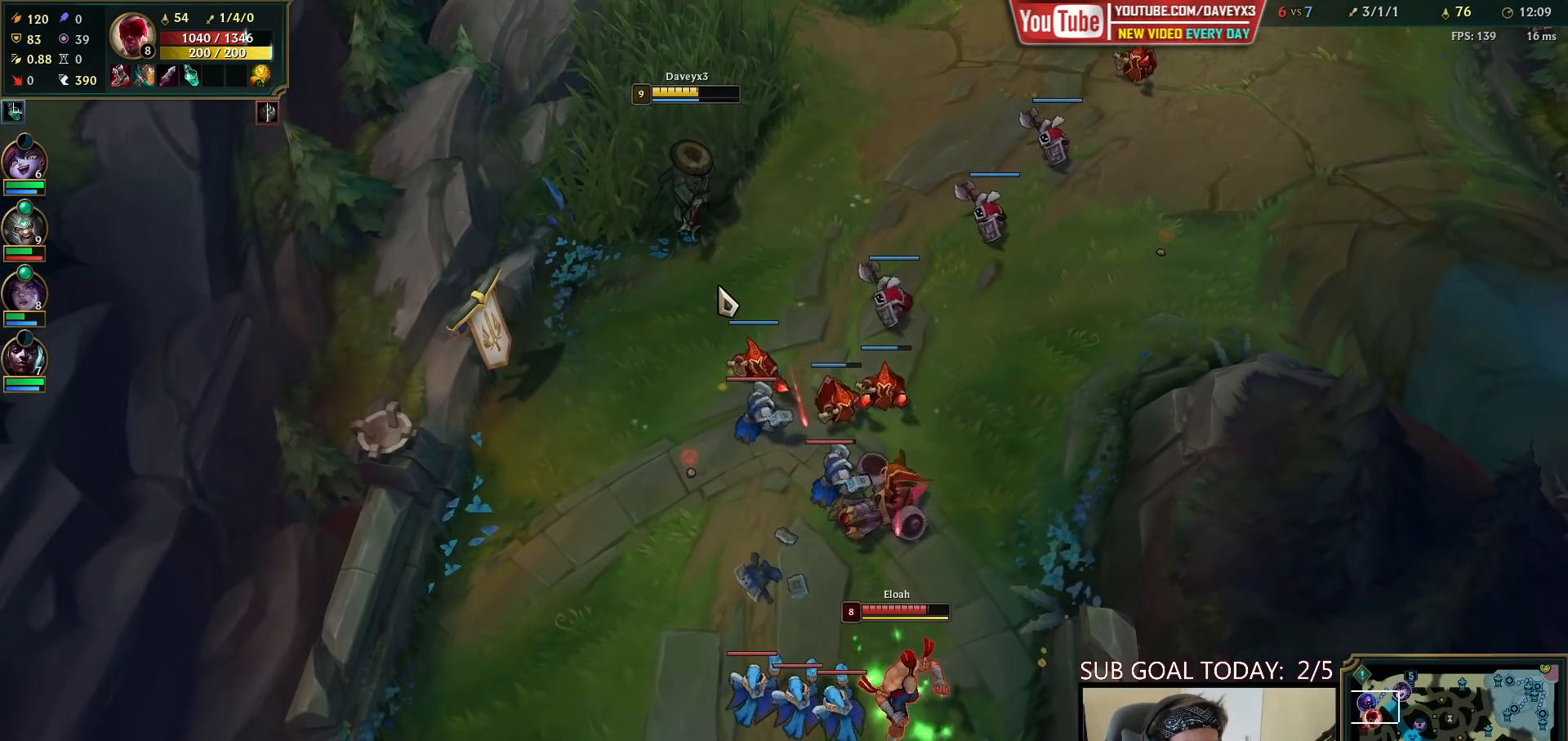
{"keys": [], "mouse": [], "events": [[300, "mouse_right", "down"], [400, "mouse_right", "up"]]}
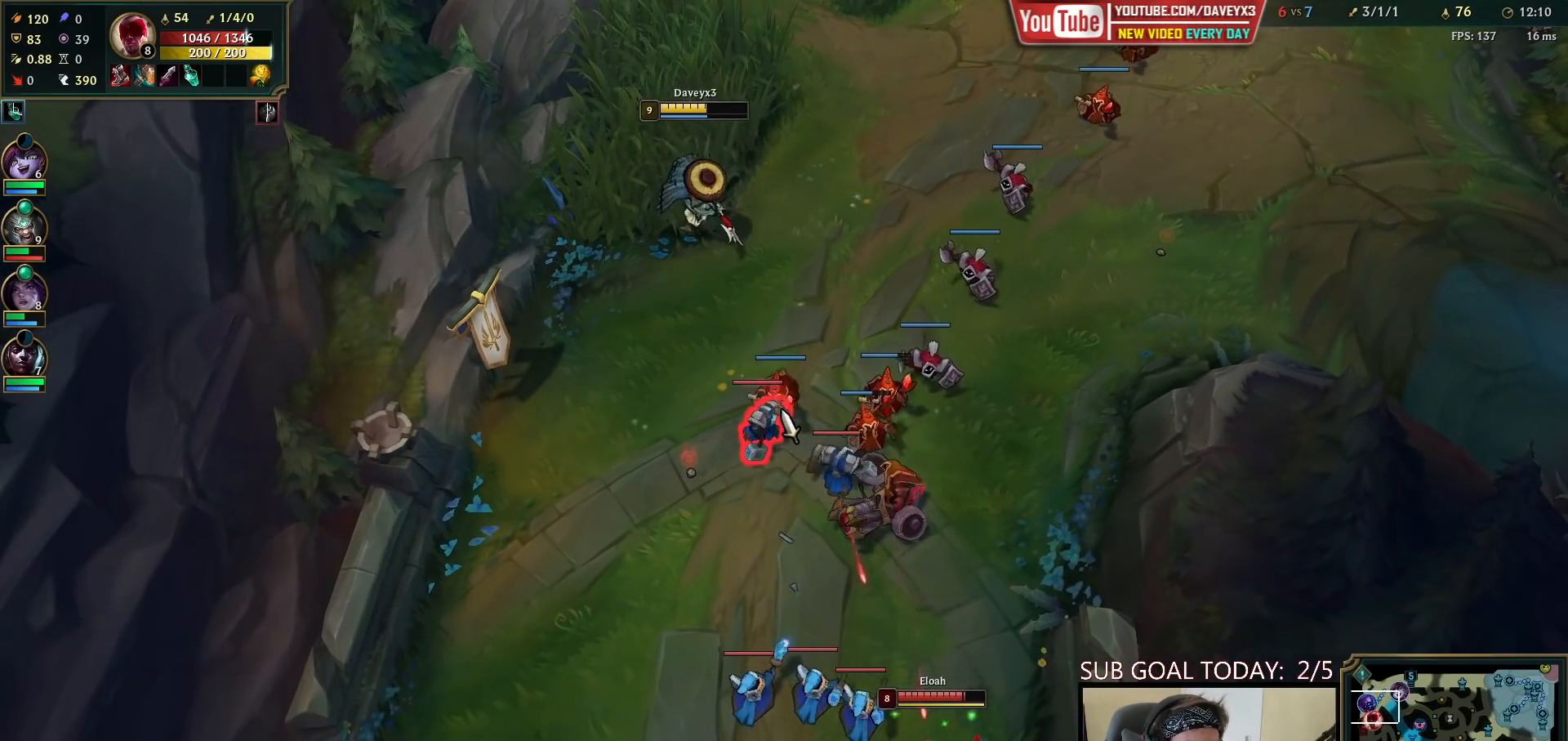
{"keys": [], "mouse": [], "events": [[50, "mouse_left", "down"], [150, "mouse_left", "up"]]}
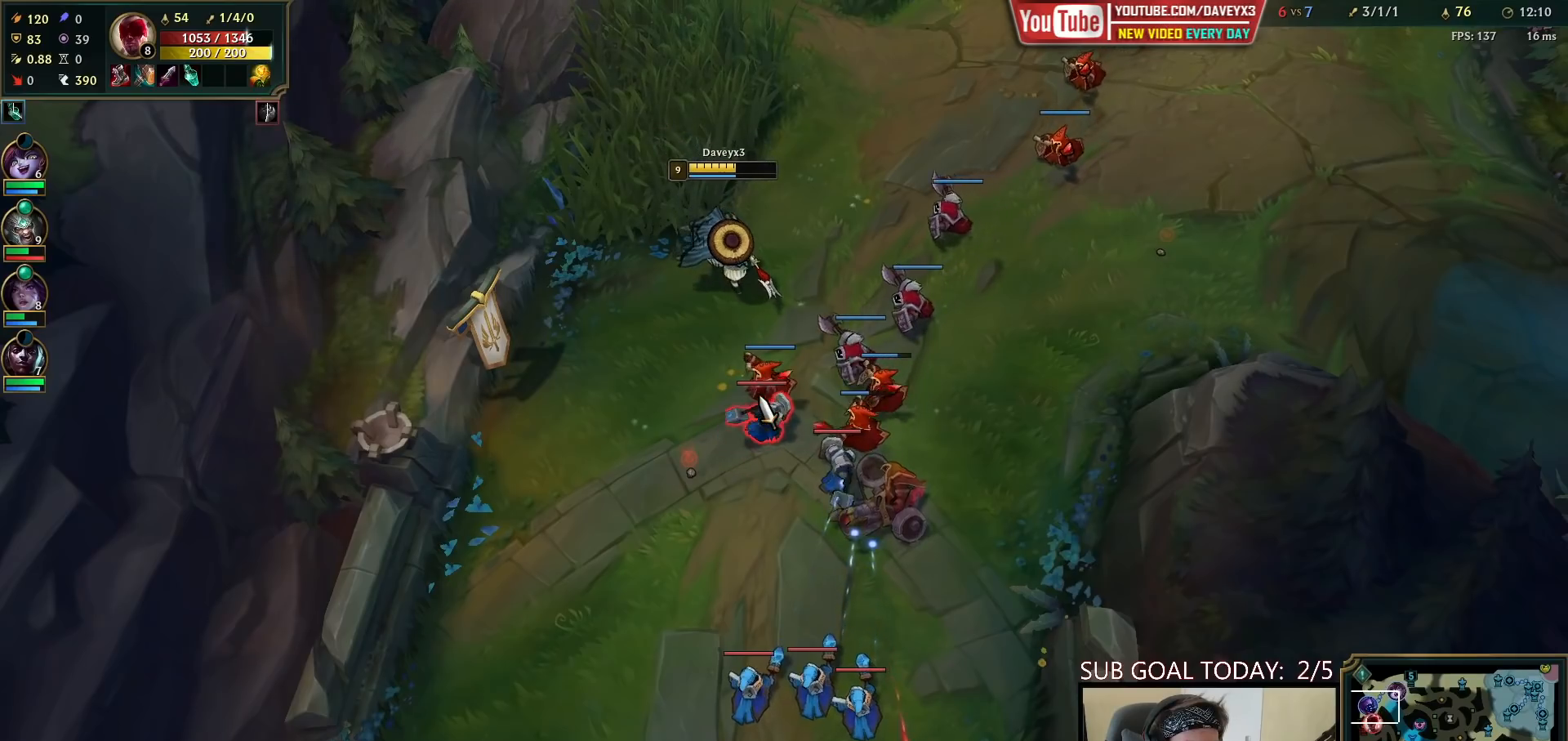
{"keys": [], "mouse": [], "events": [[167, "mouse_left", "down"], [267, "mouse_left", "up"]]}
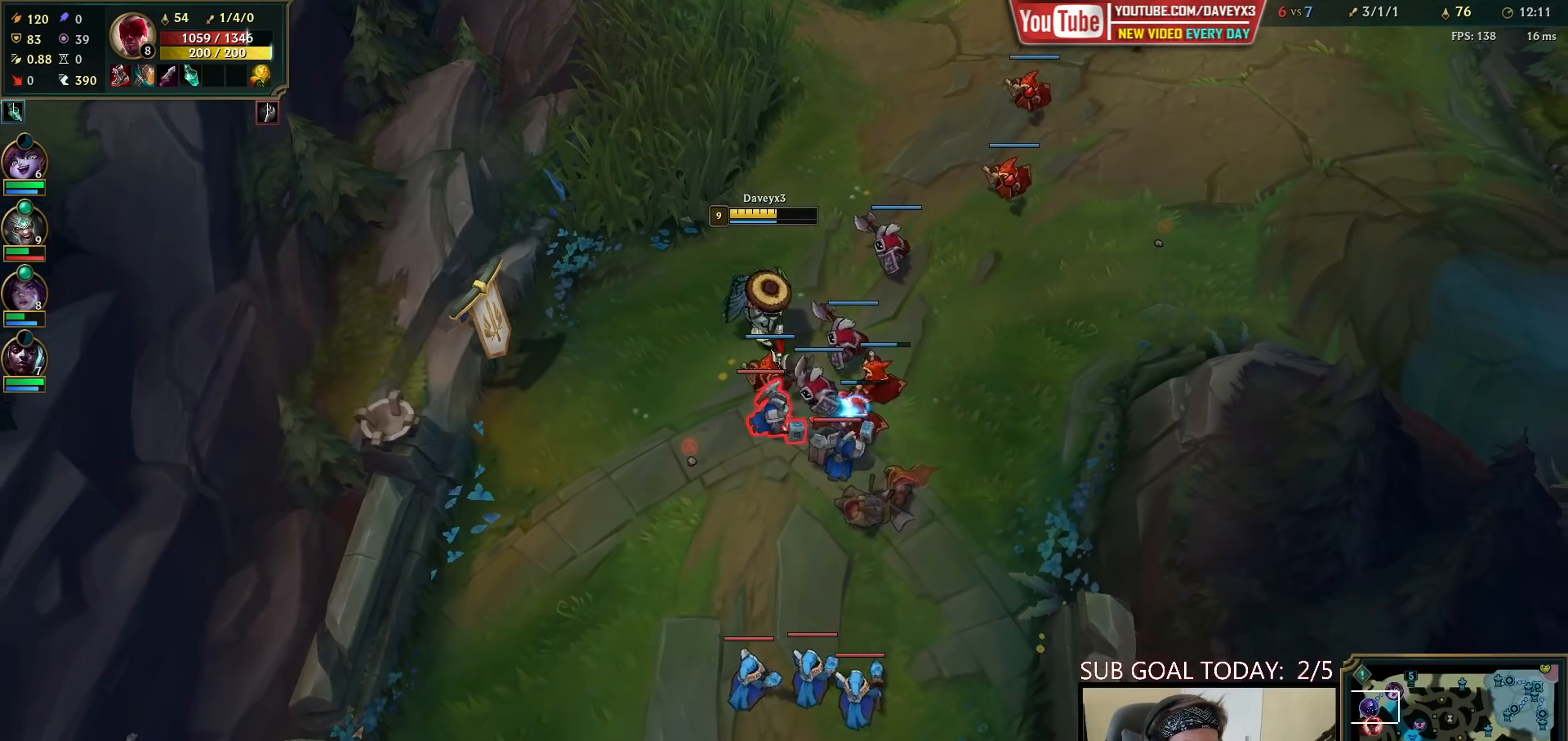
{"keys": [], "mouse": [], "events": []}
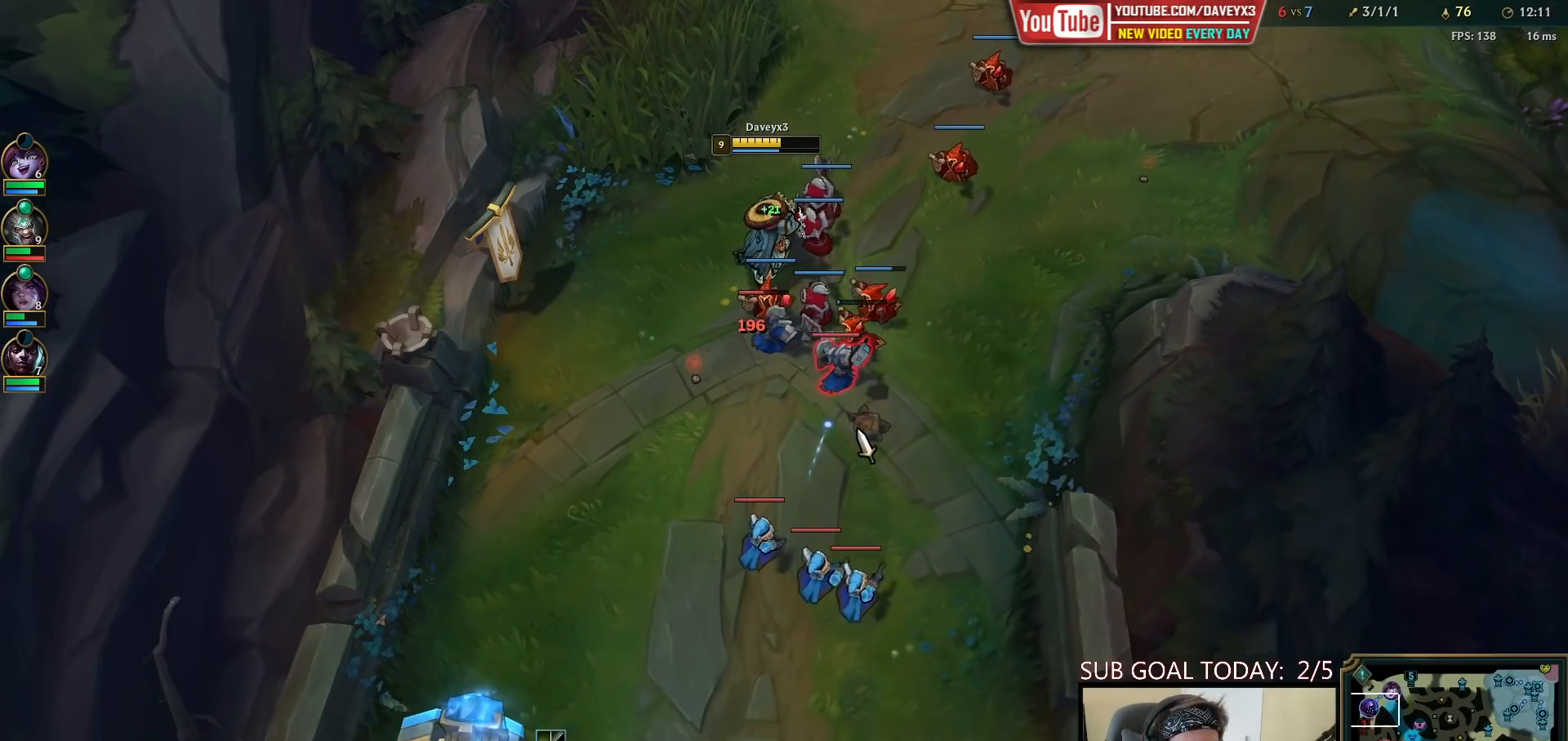
{"keys": [], "mouse": [], "events": []}
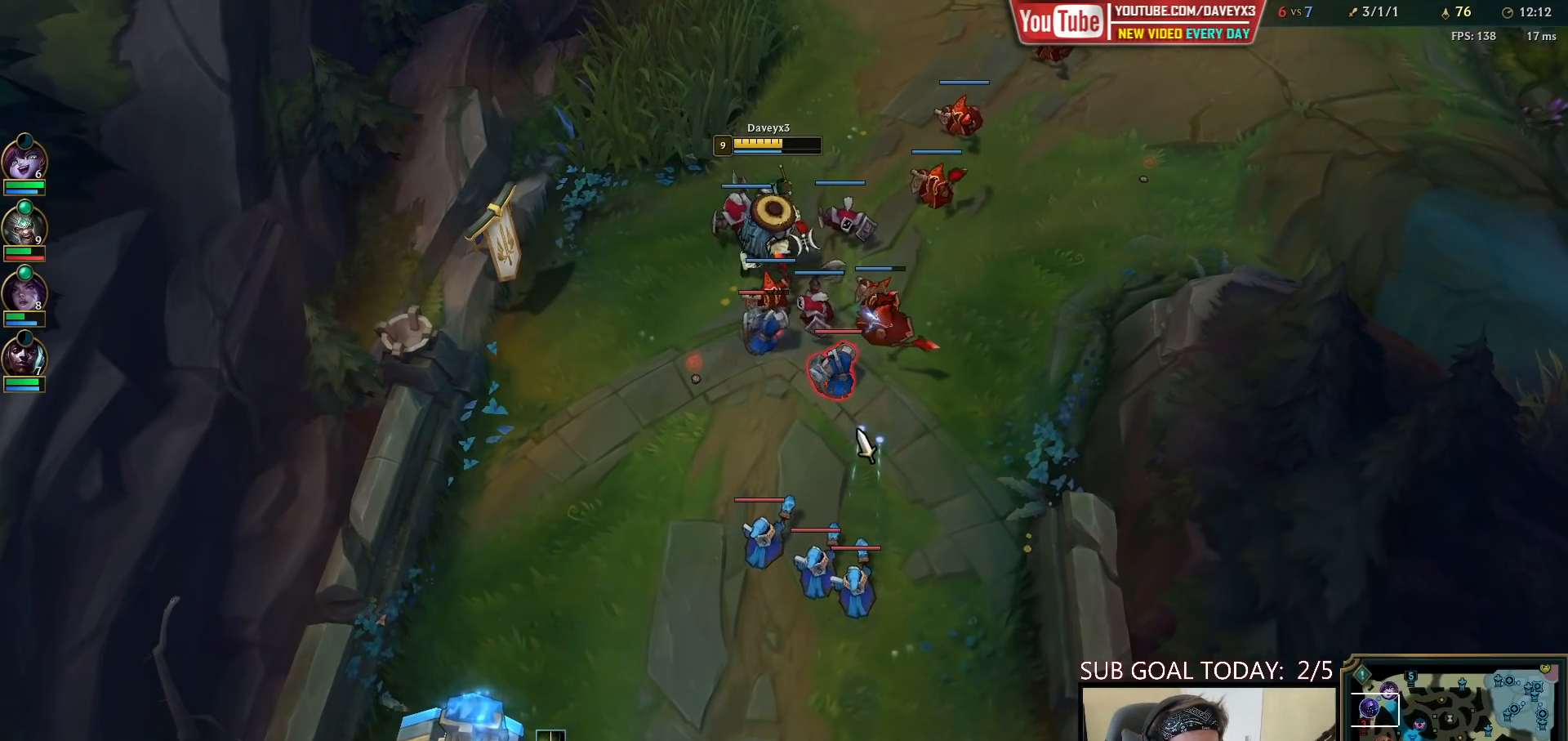
{"keys": [], "mouse": [], "events": []}
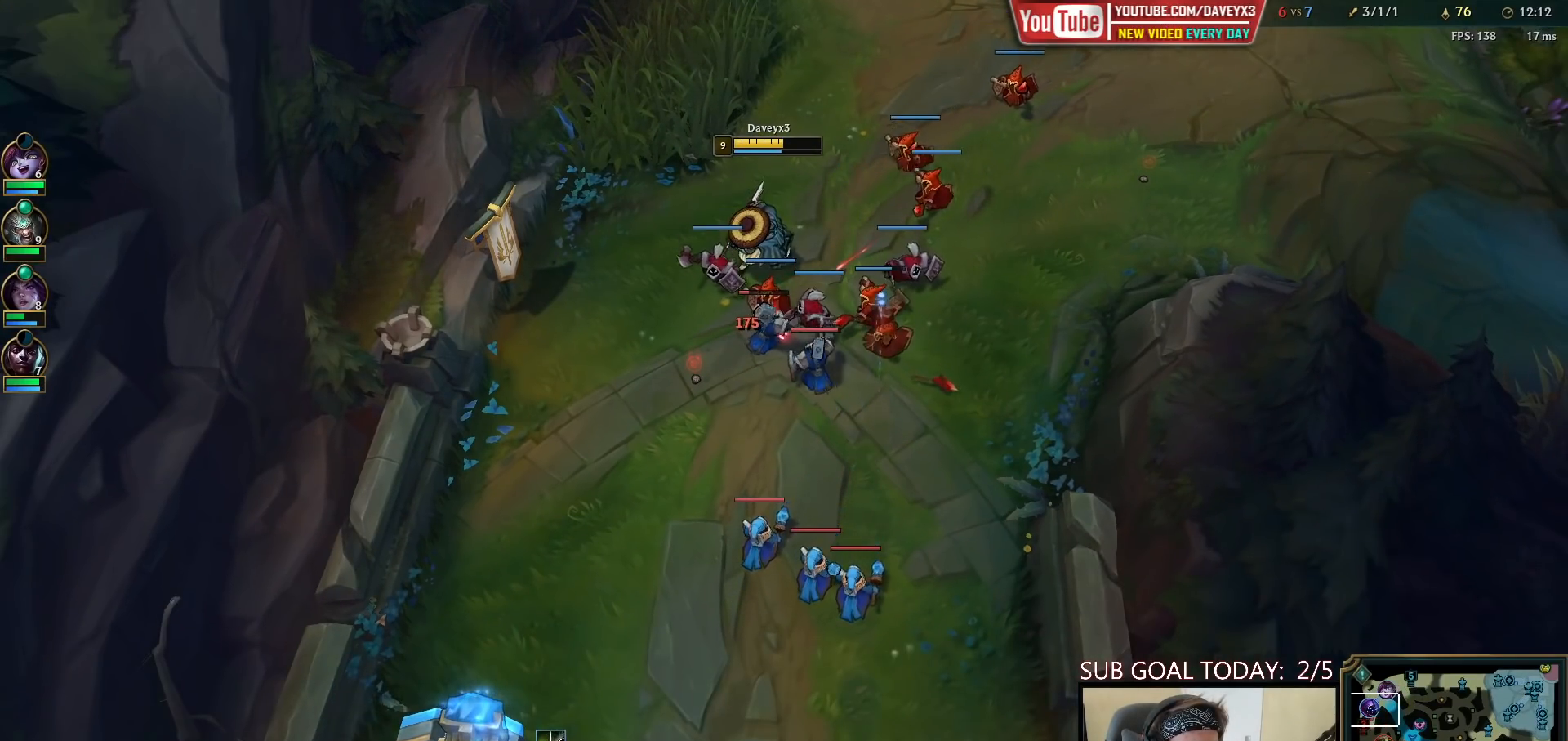
{"keys": [], "mouse": ["right"], "events": [[483, "mouse_right", "down"]]}
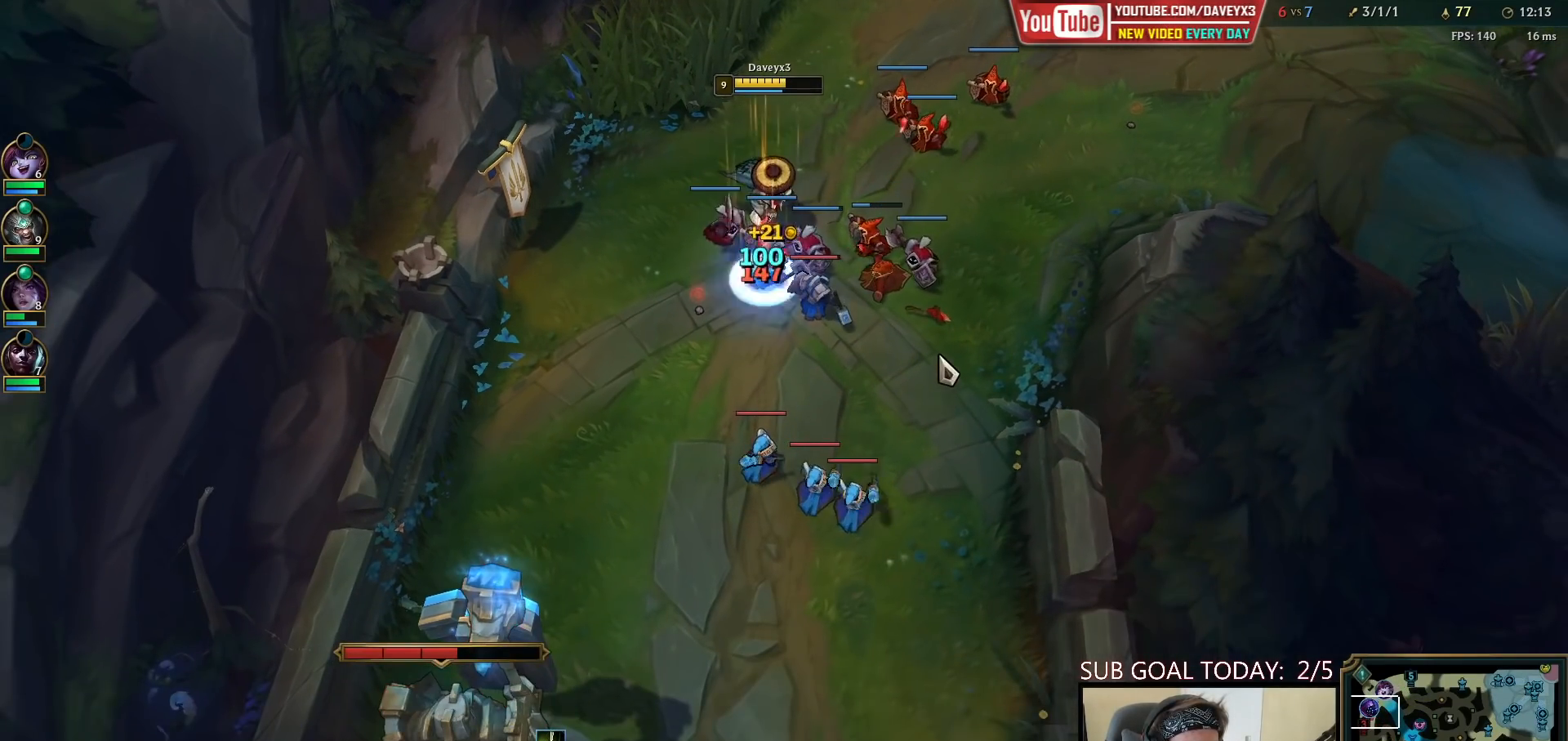
{"keys": [], "mouse": ["left"], "events": [[83, "mouse_right", "up"], [200, "mouse_left", "down"], [300, "mouse_left", "up"], [433, "mouse_left", "down"]]}
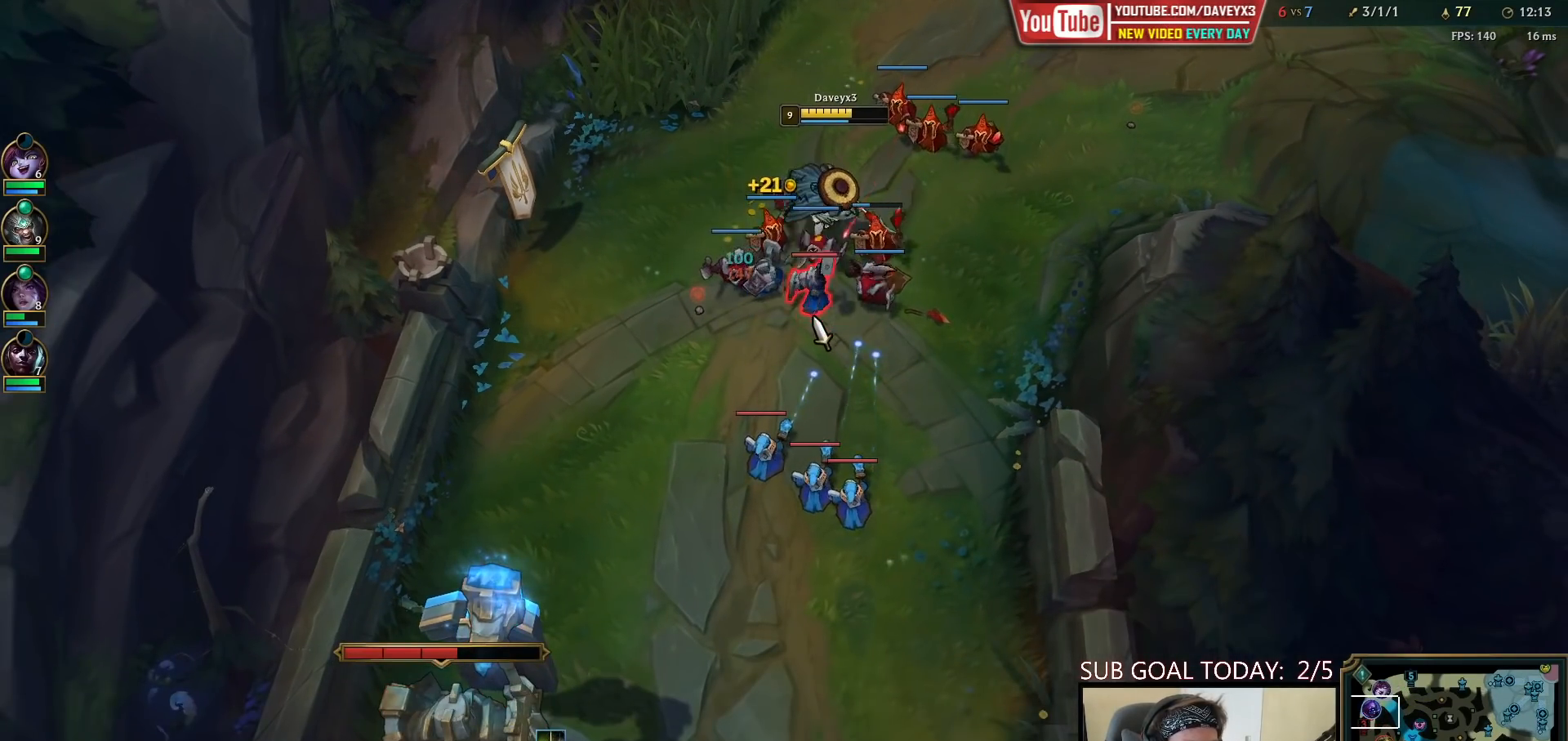
{"keys": [], "mouse": ["right"], "events": [[50, "mouse_left", "up"], [417, "mouse_right", "down"]]}
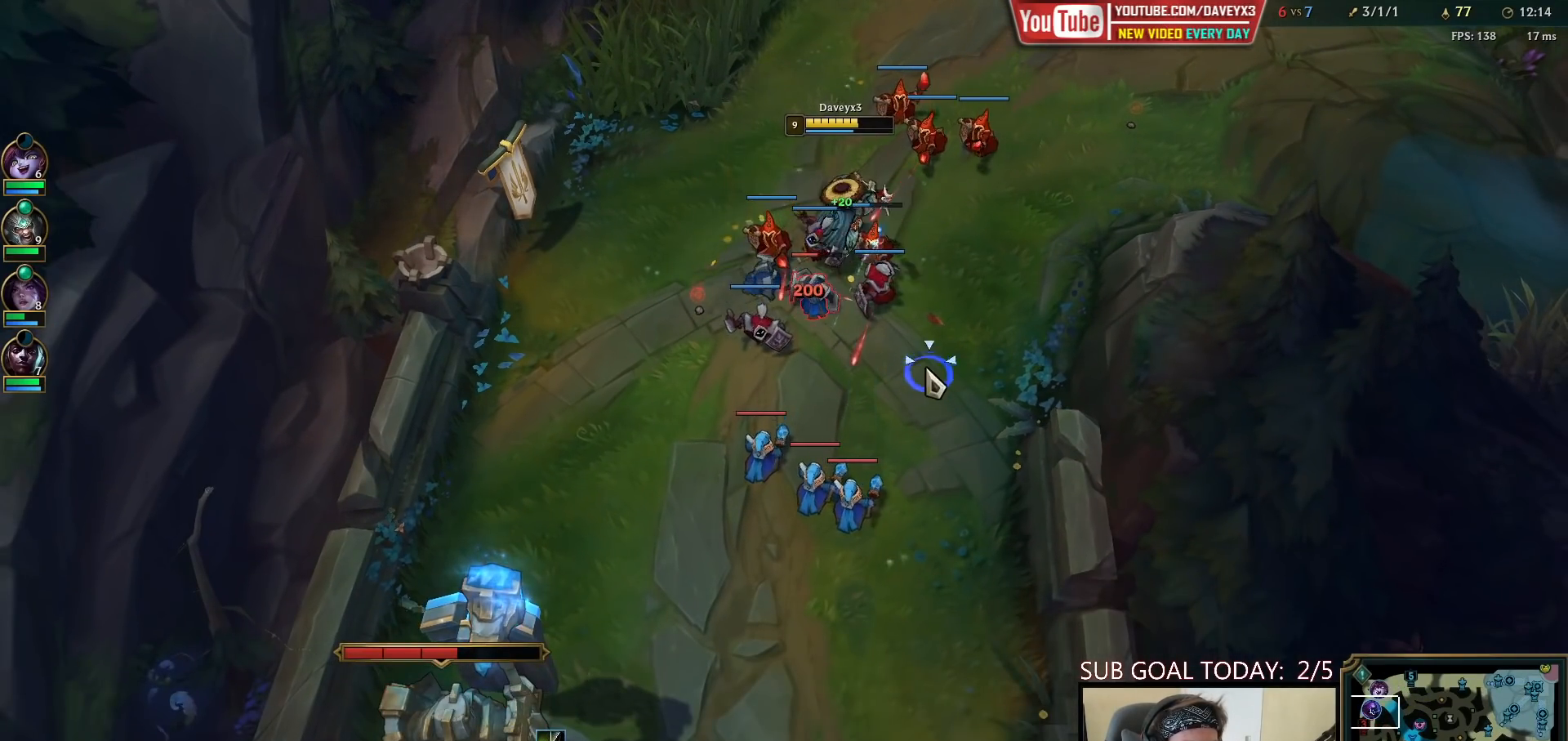
{"keys": [], "mouse": [], "events": [[17, "mouse_right", "up"], [183, "mouse_left", "down"], [267, "mouse_left", "up"]]}
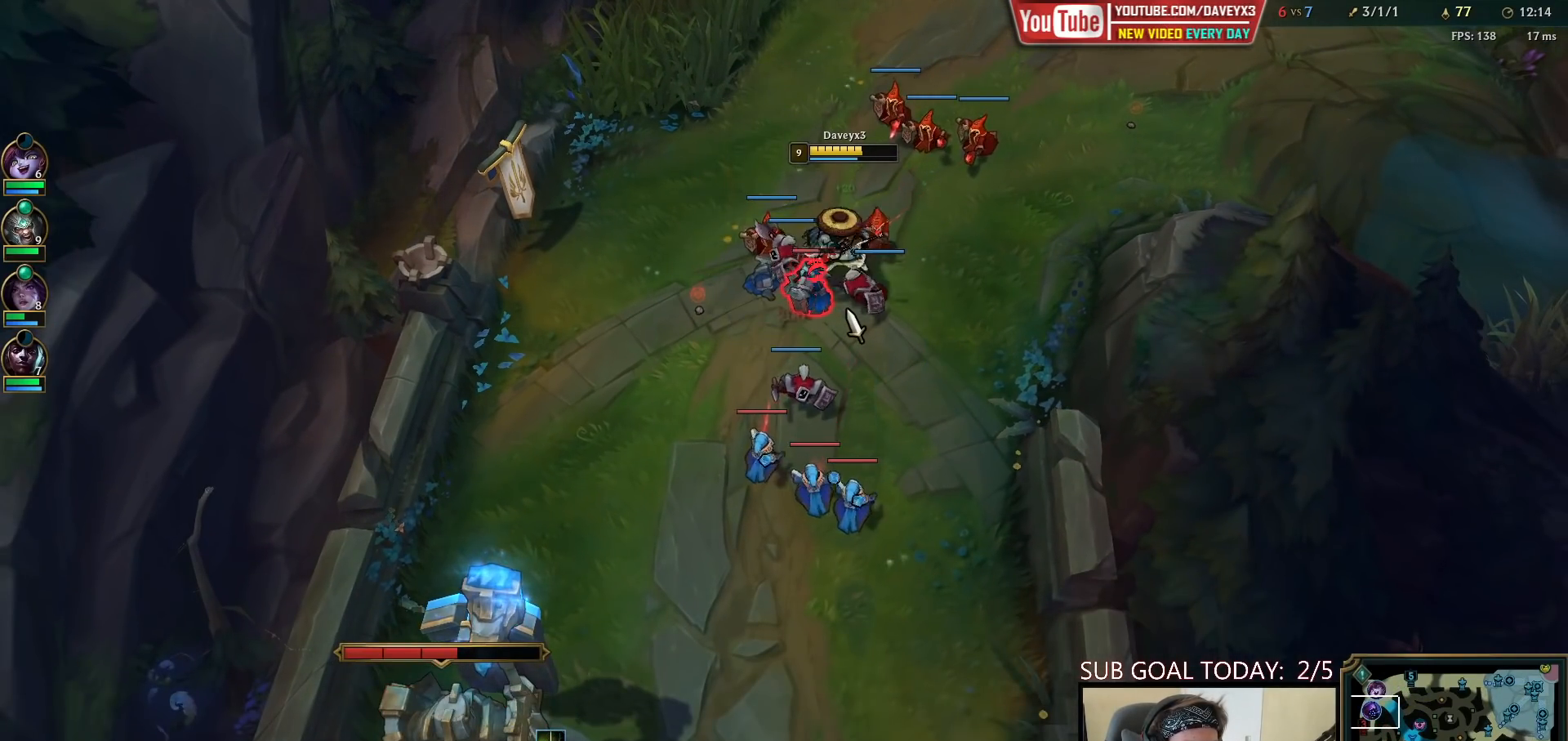
{"keys": [], "mouse": [], "events": [[50, "w", "down"], [150, "w", "up"], [400, "mouse_right", "down"], [500, "mouse_right", "up"]]}
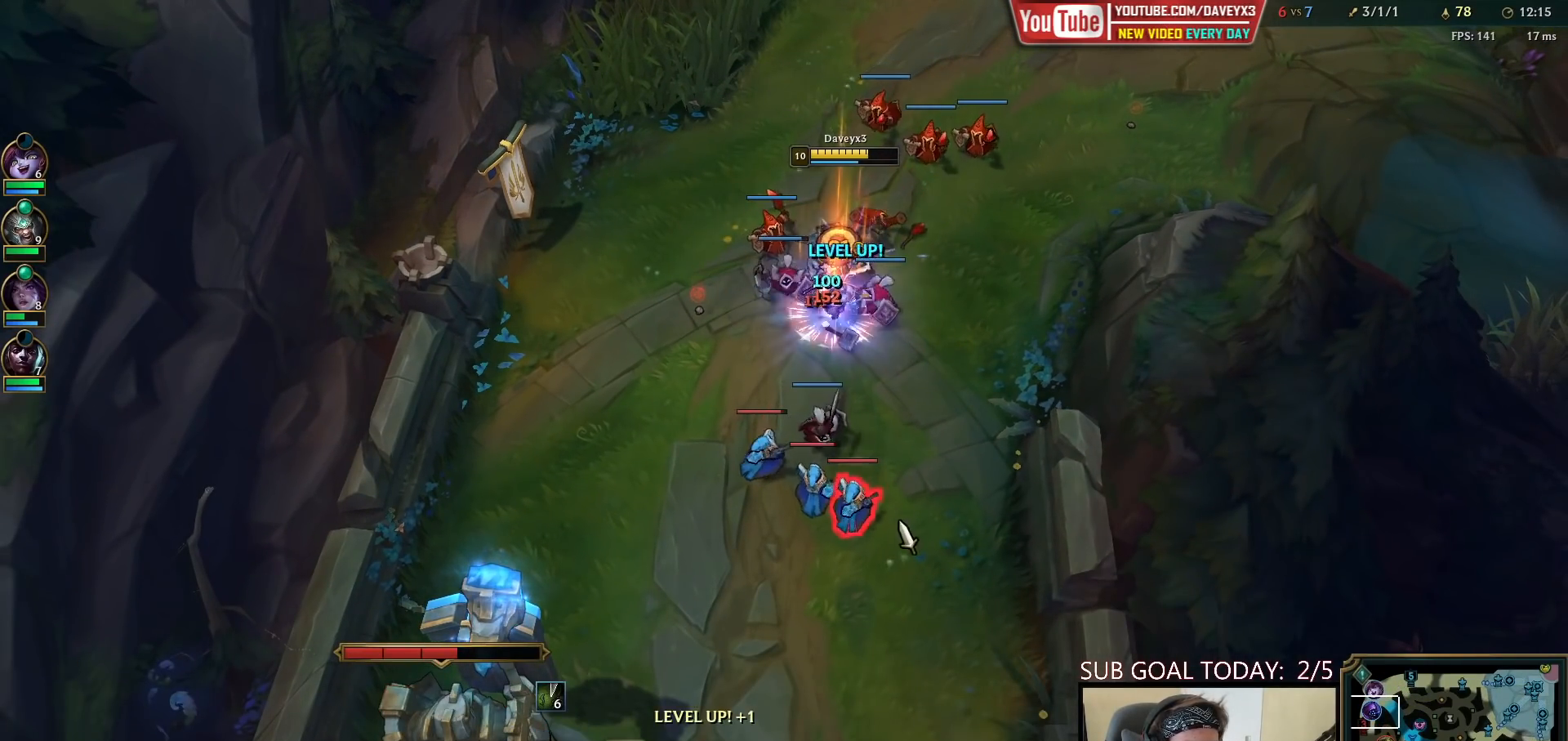
{"keys": [], "mouse": [], "events": [[200, "mouse_left", "down"], [283, "mouse_left", "up"], [333, "mouse_left", "down"], [417, "mouse_left", "up"]]}
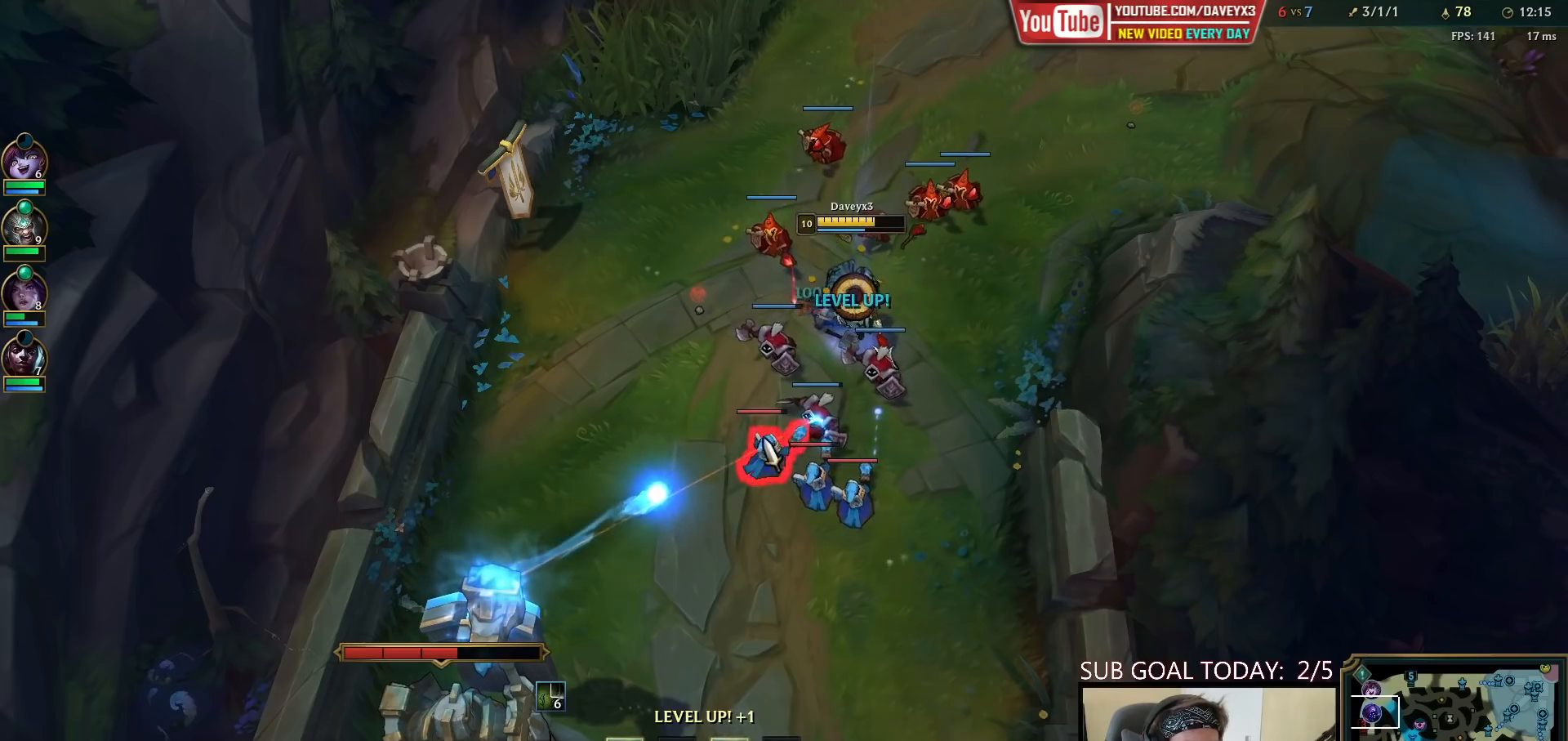
{"keys": [], "mouse": [], "events": []}
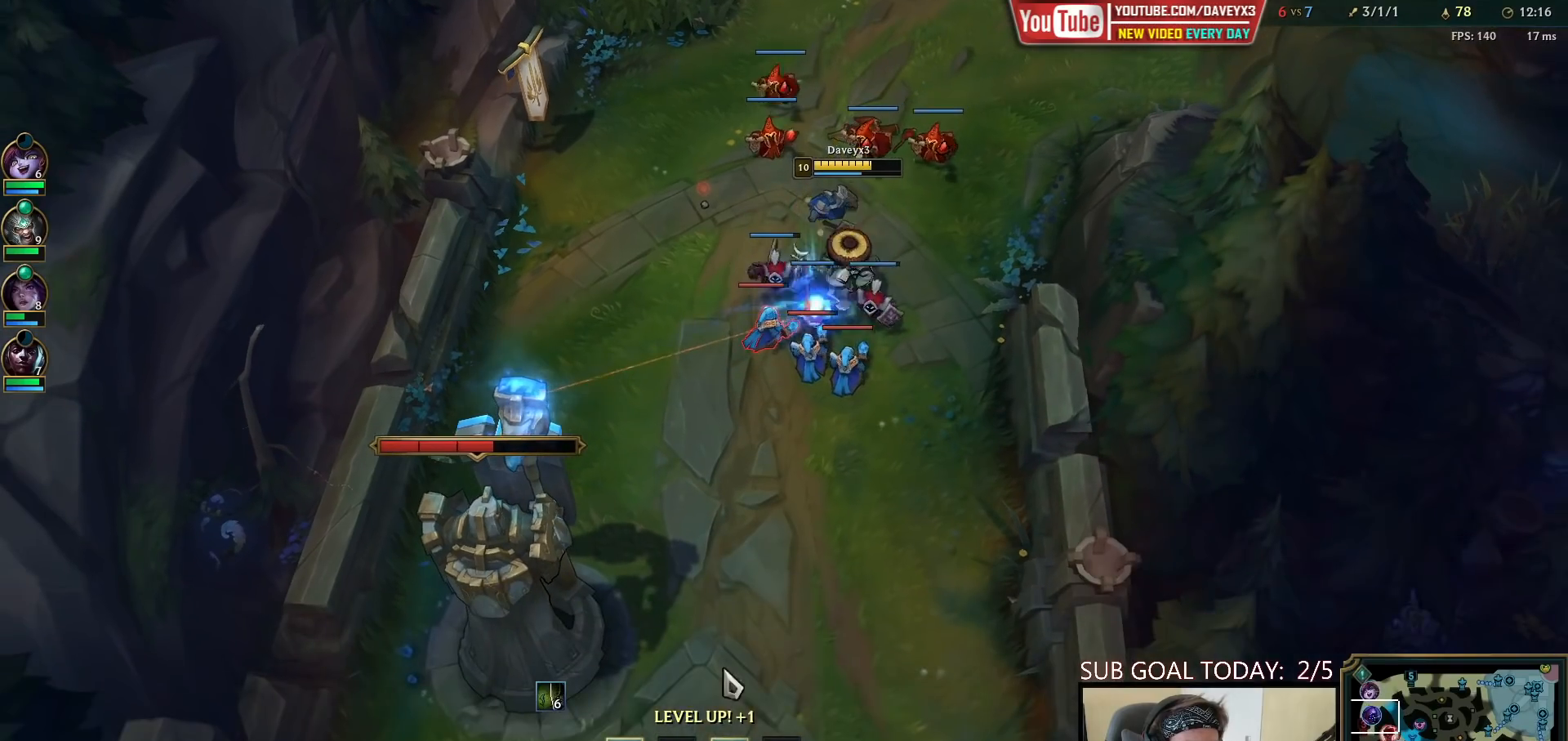
{"keys": [], "mouse": [], "events": []}
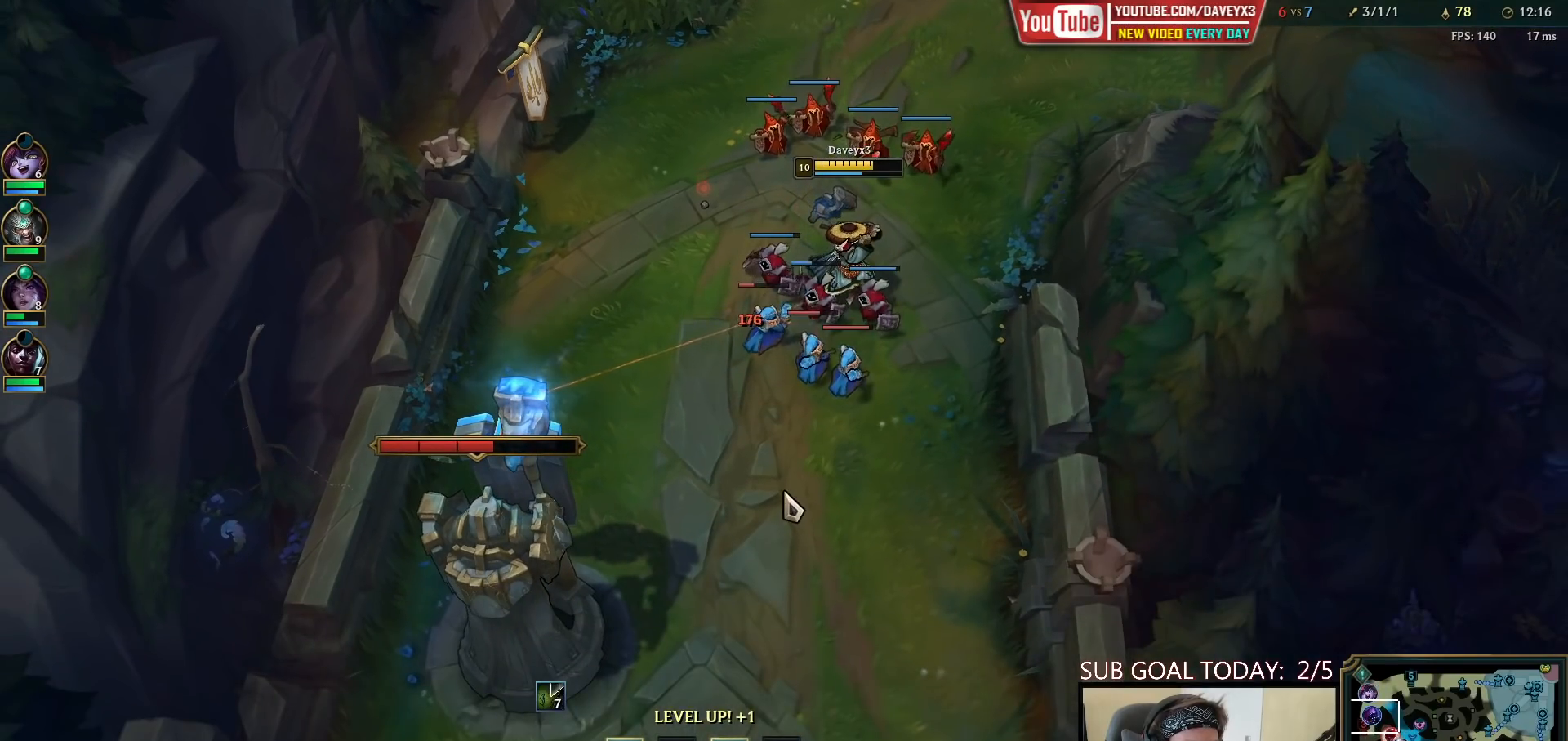
{"keys": ["ctrl", "q"], "mouse": [], "events": [[283, "ctrl", "down"], [383, "q", "down"]]}
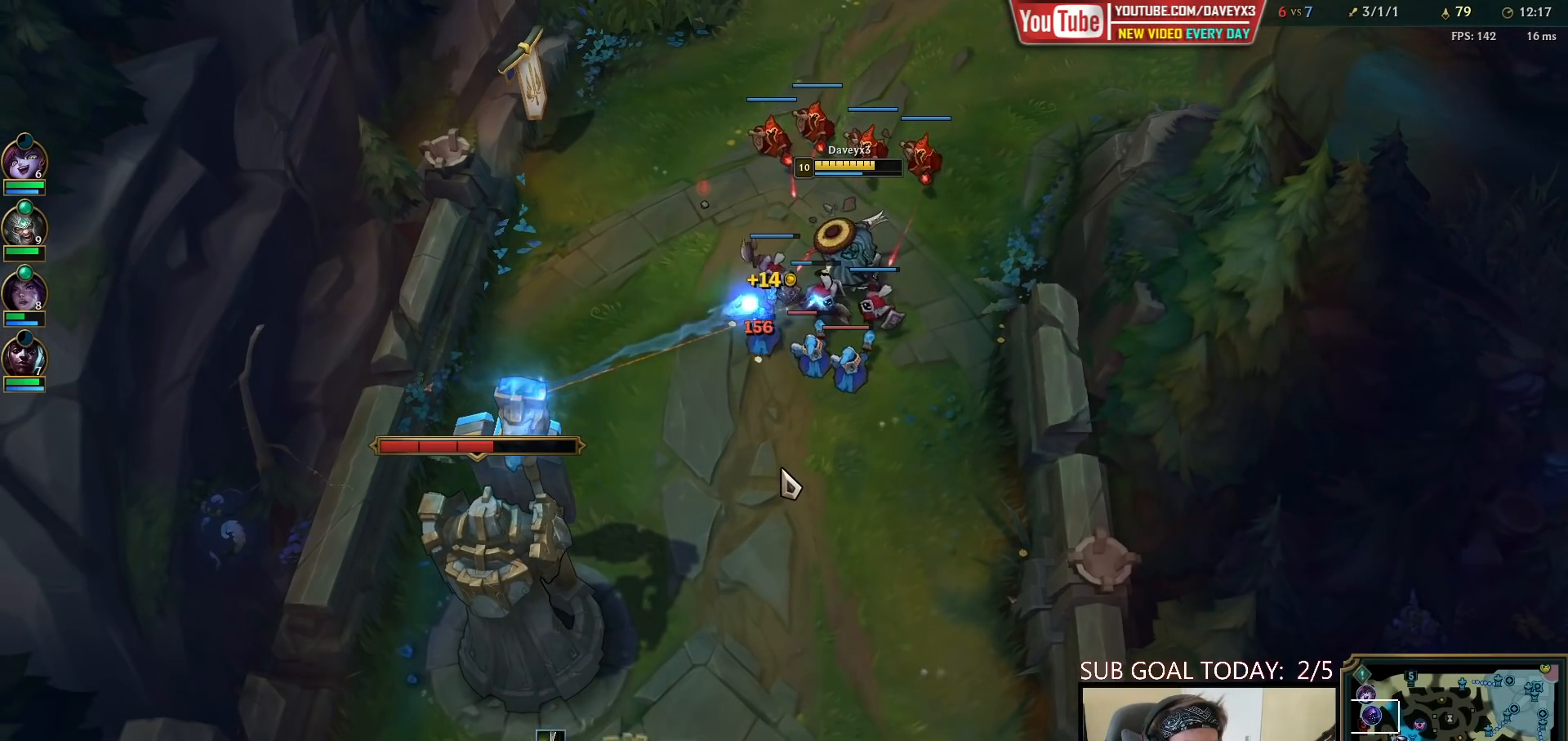
{"keys": [], "mouse": [], "events": [[17, "q", "up"], [100, "ctrl", "up"], [283, "mouse_left", "down"], [367, "mouse_left", "up"]]}